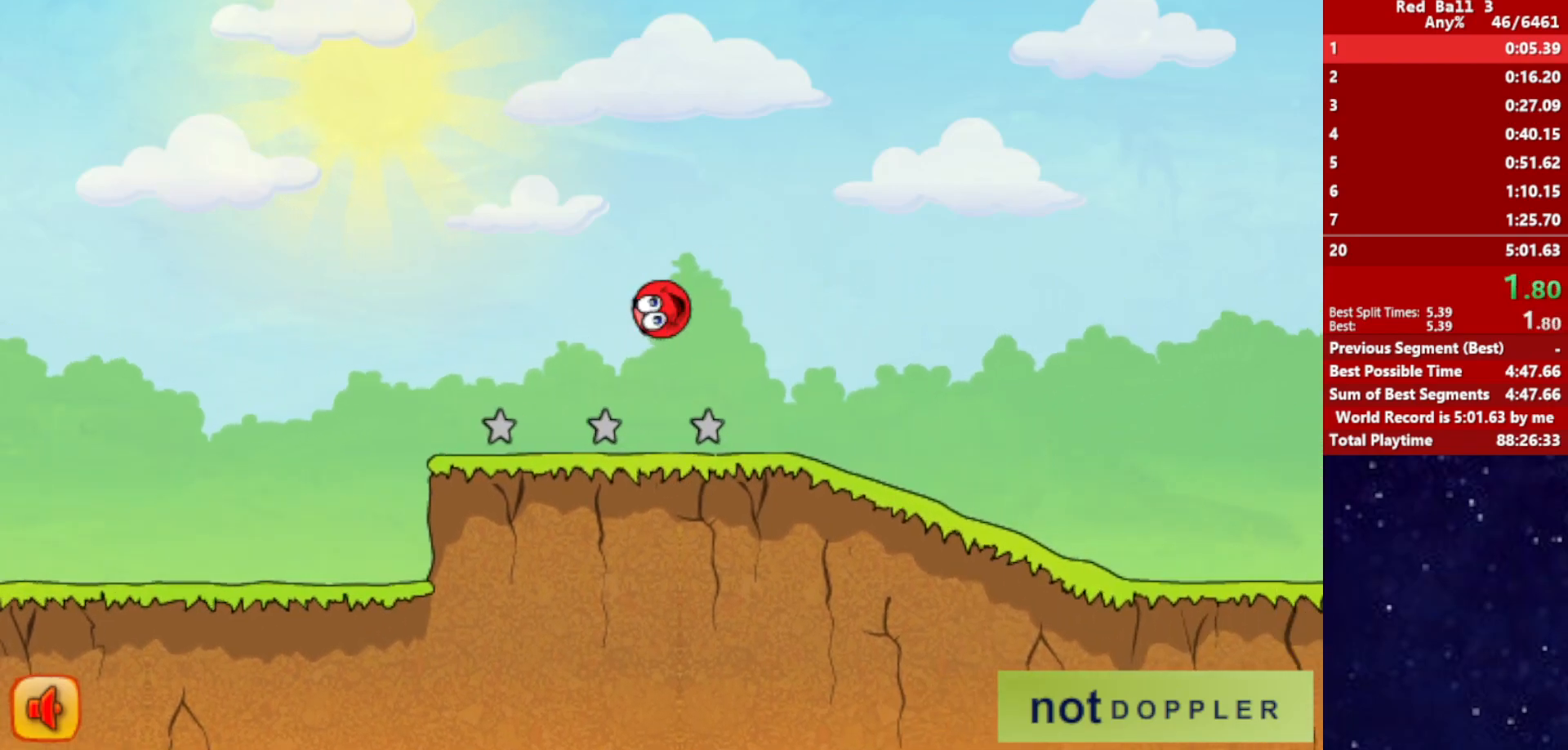
Gameplay with keyboard; each line is a JSON object with the keys held at the frame after it. "events" lists presses ("down") and releases ("up") of "down", "left", "p", "r", "right" and "up" between this image and that frame as [ms after this image, input, new state], when the widget could be followed in between. No other keys are recorded. Mouse input is not recorded.
{"keys": ["right"], "events": []}
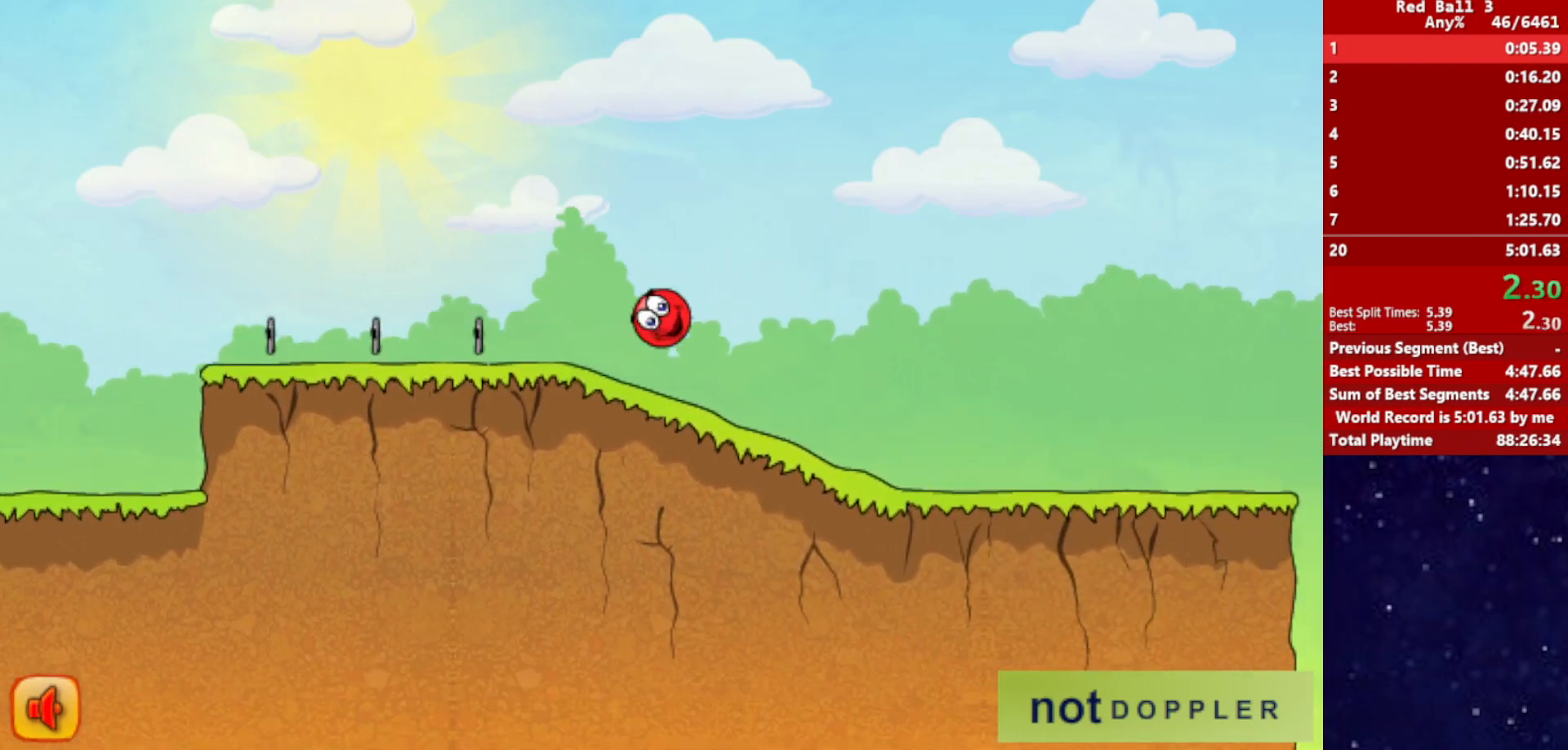
{"keys": ["right"], "events": []}
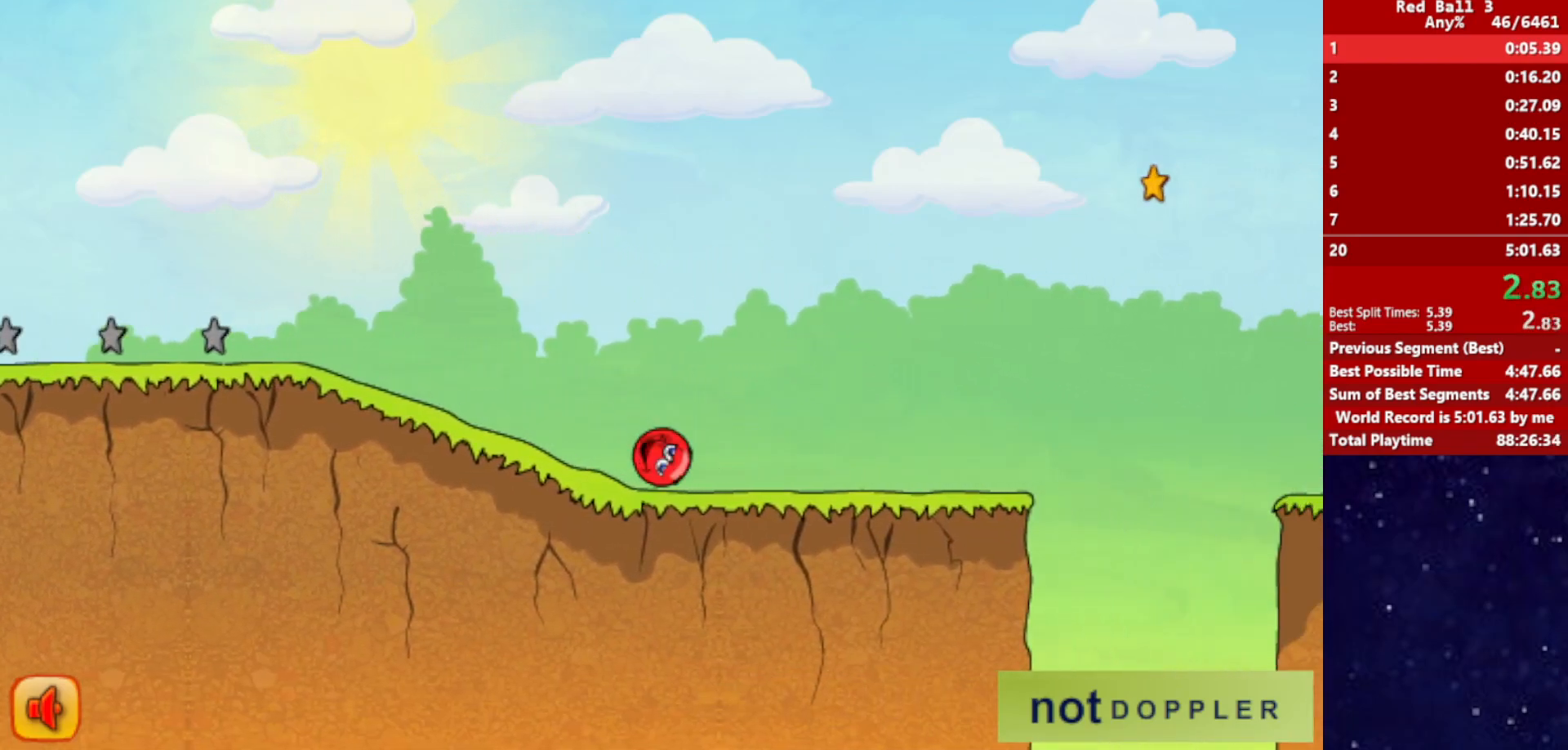
{"keys": ["right", "up"], "events": [[250, "up", "down"]]}
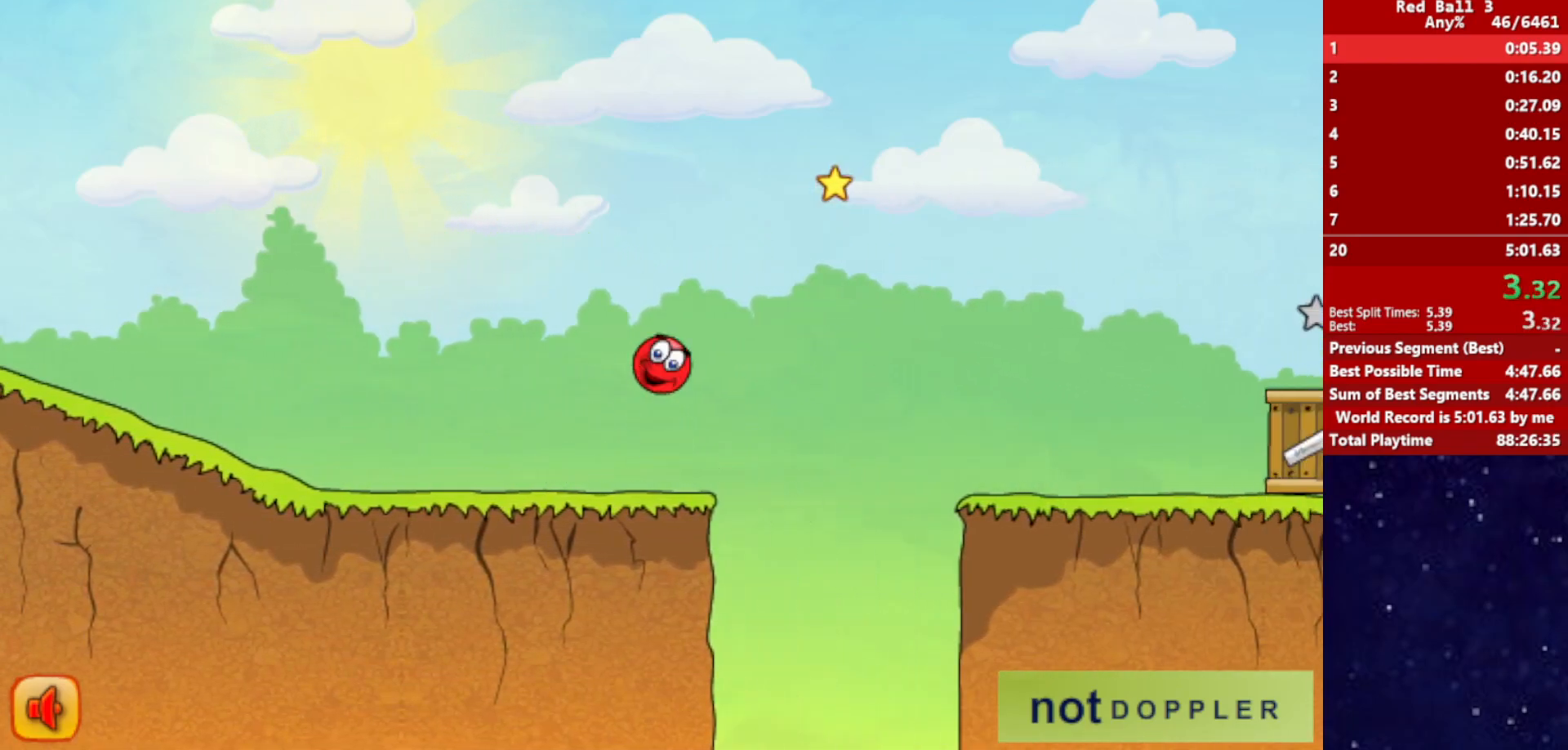
{"keys": ["right", "up"], "events": []}
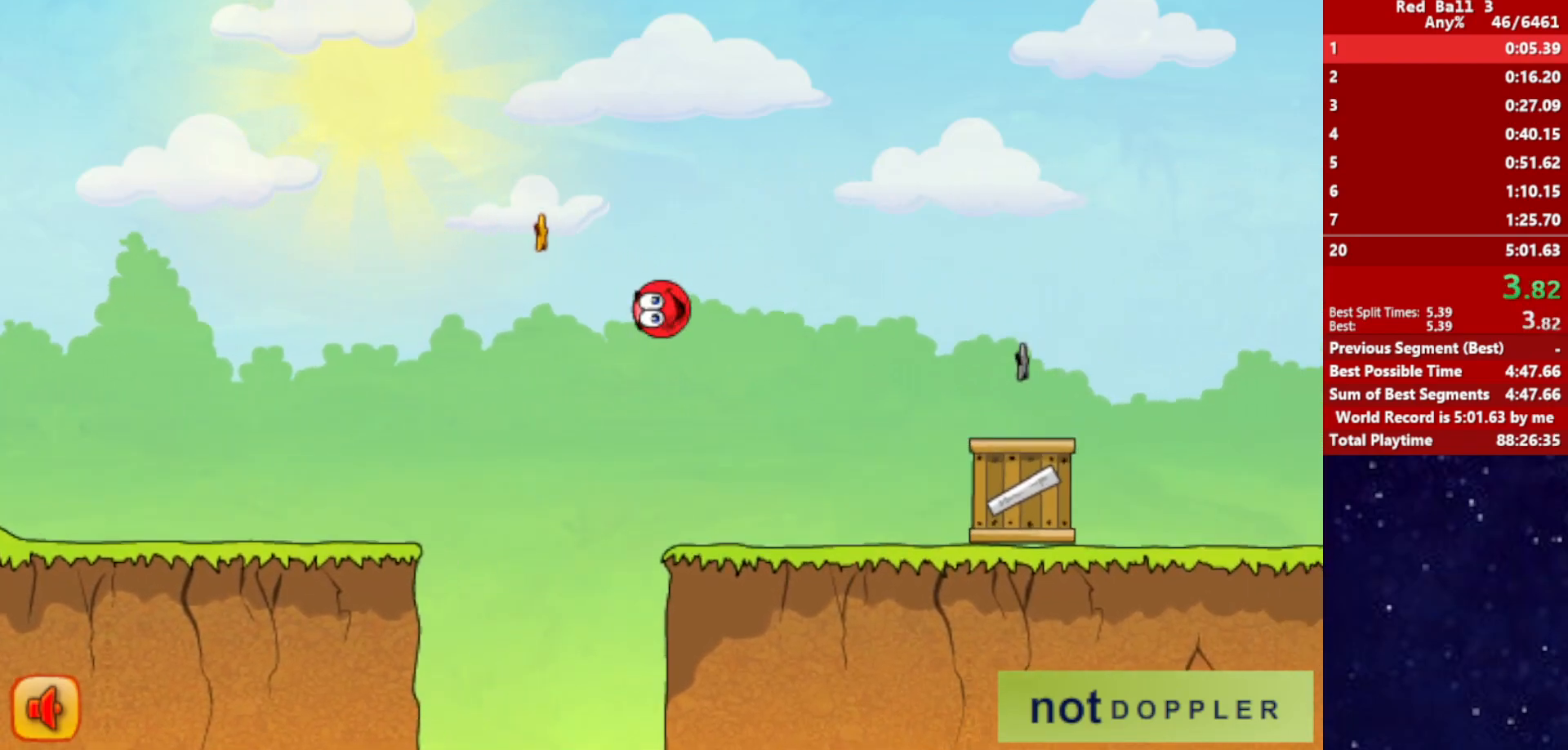
{"keys": ["right", "up"], "events": []}
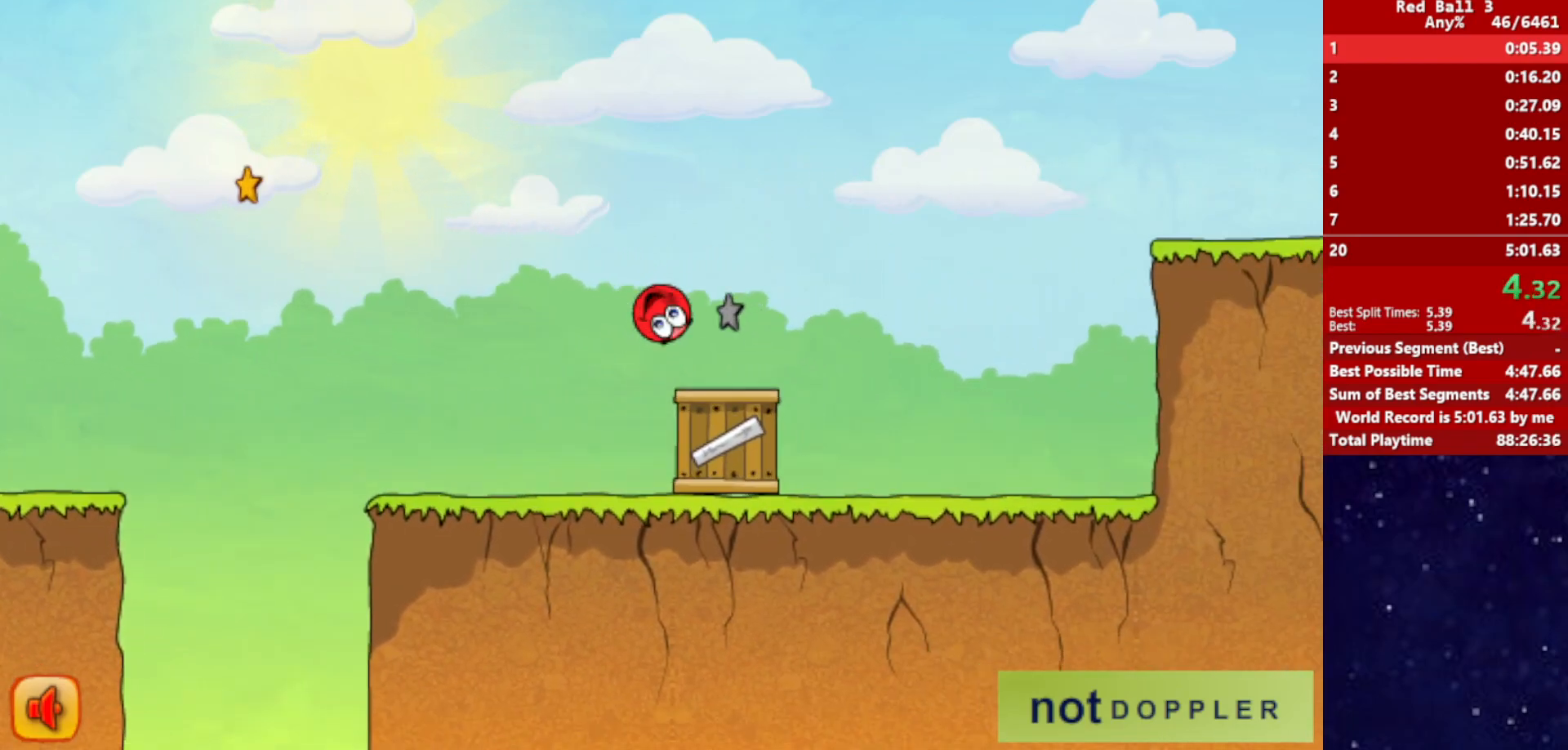
{"keys": ["right", "up"], "events": []}
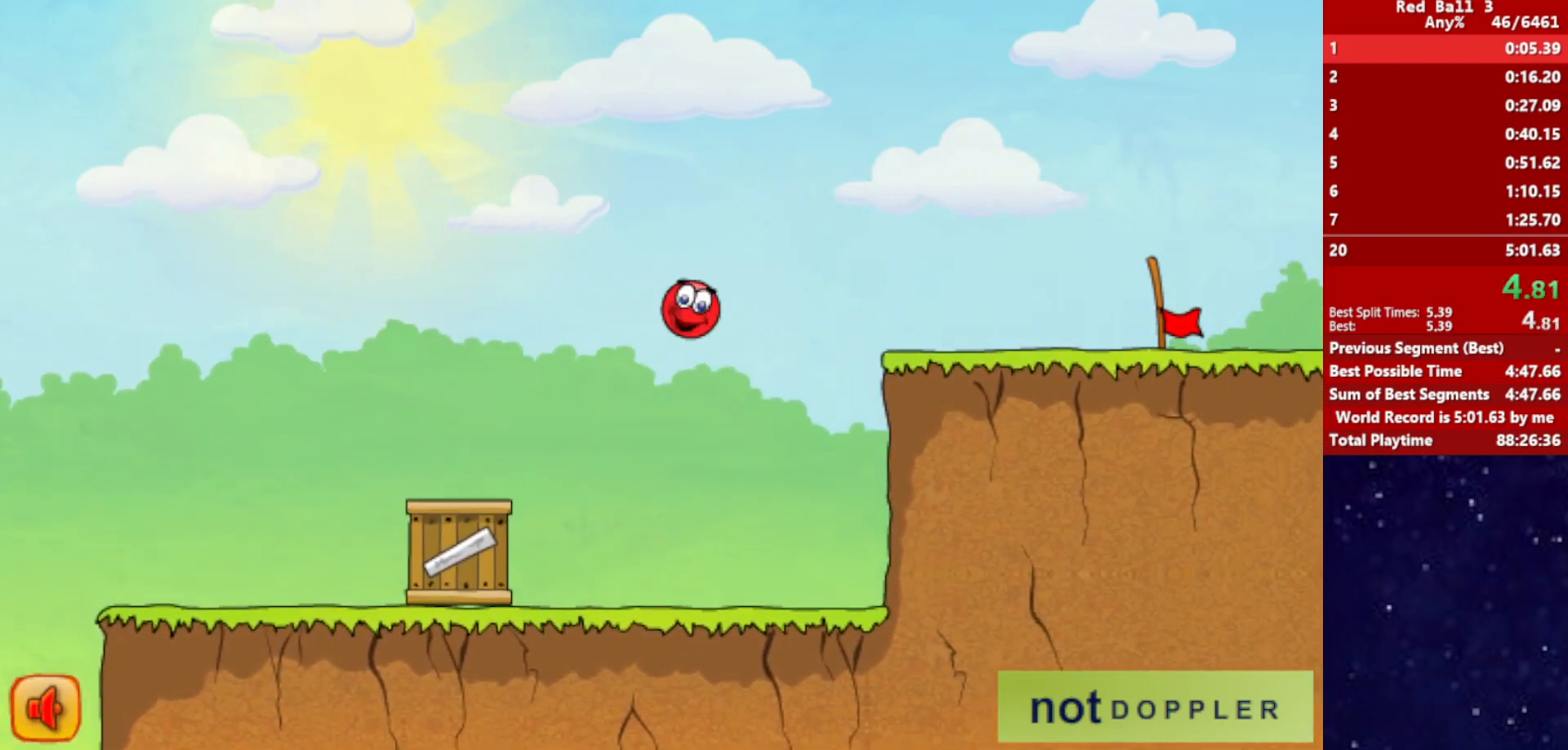
{"keys": ["right"], "events": [[50, "up", "up"]]}
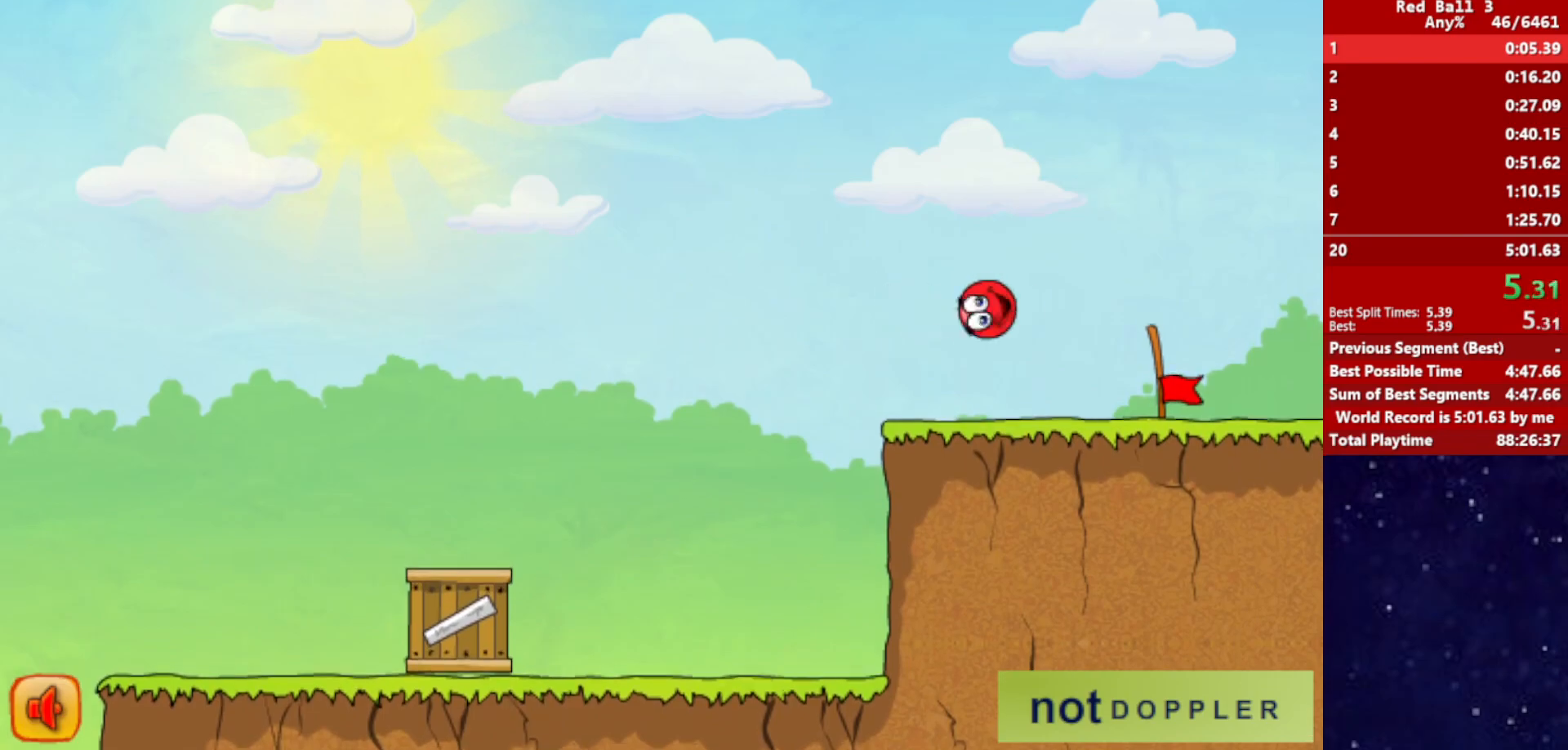
{"keys": ["right"], "events": []}
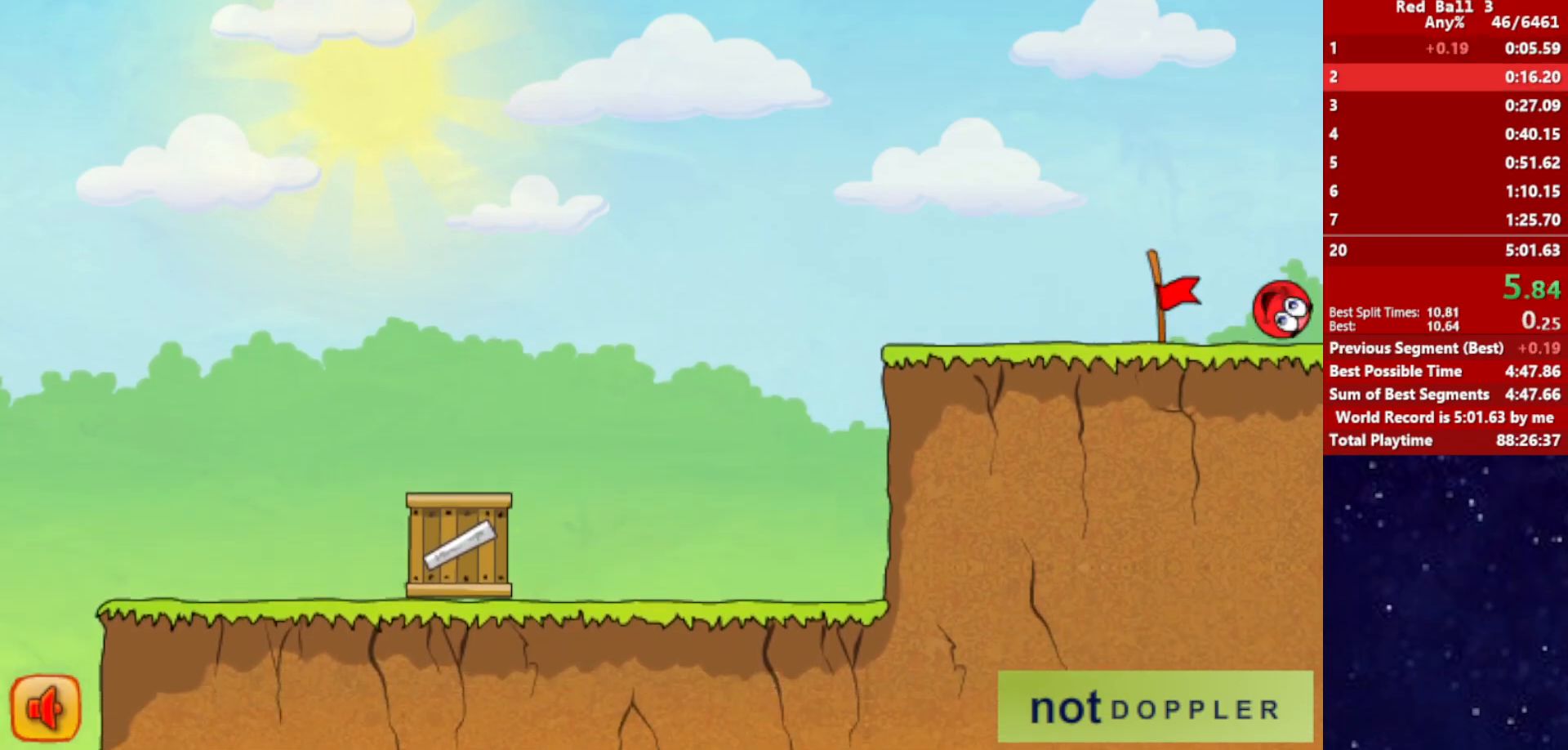
{"keys": ["right"], "events": [[350, "right", "up"], [450, "right", "down"]]}
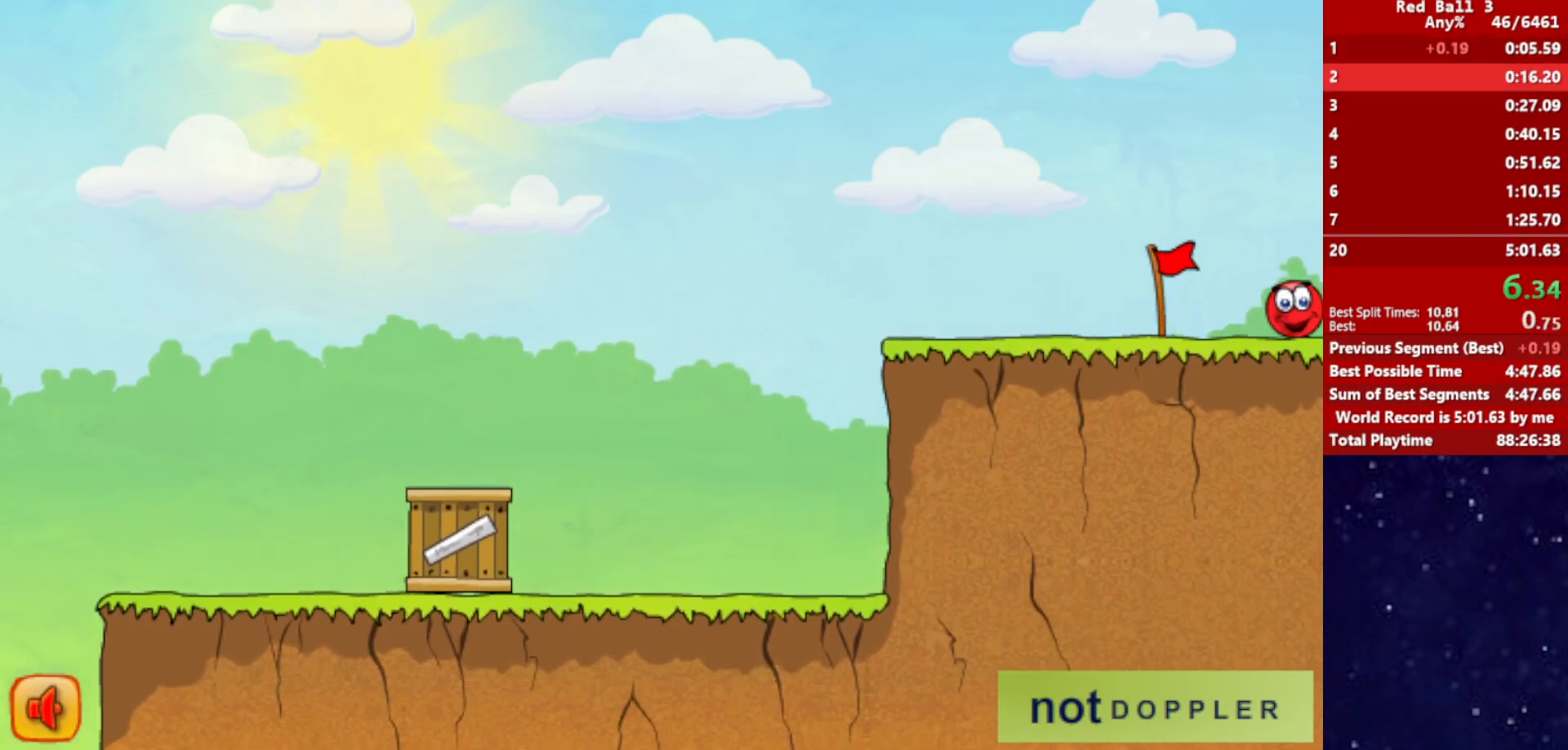
{"keys": ["right"], "events": []}
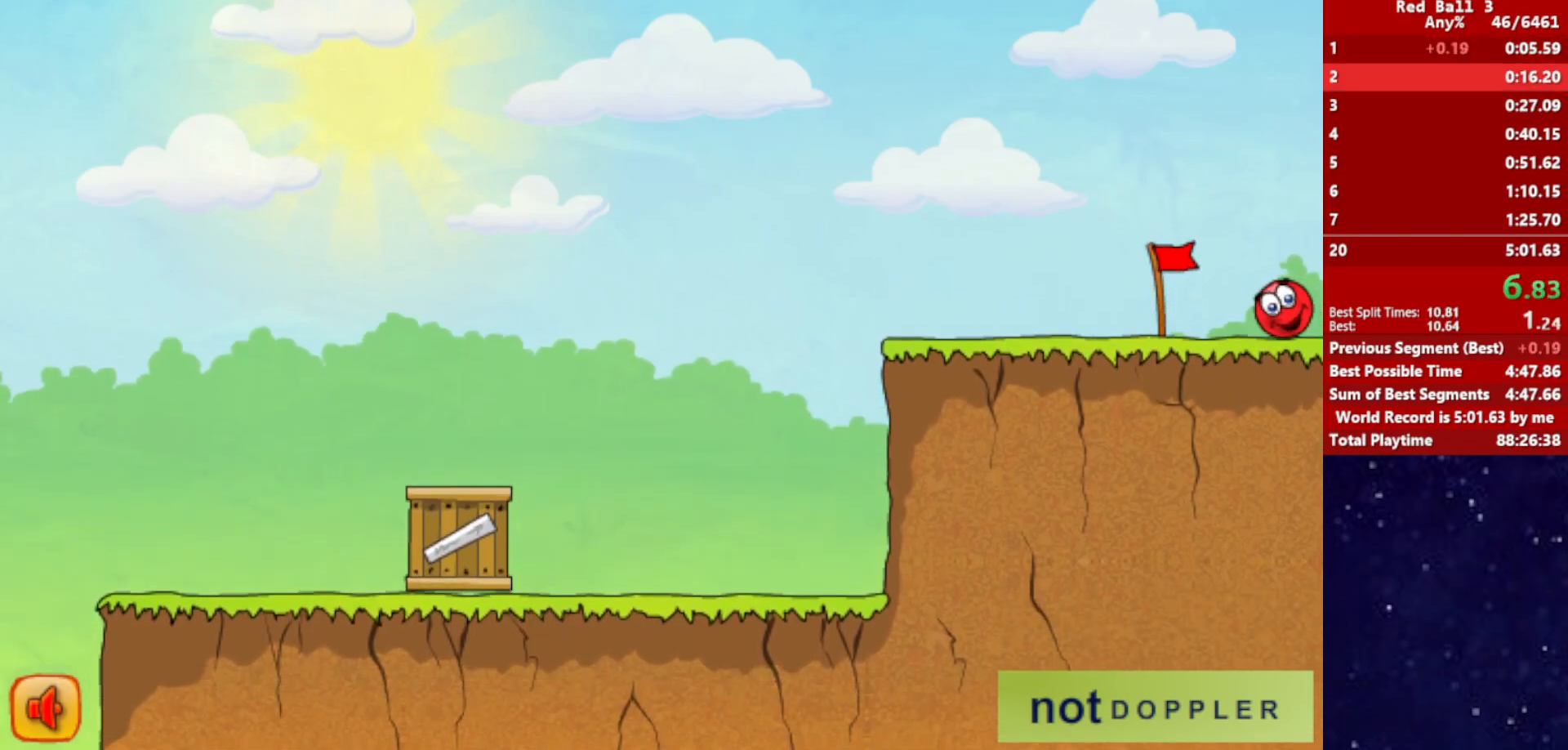
{"keys": ["right"], "events": []}
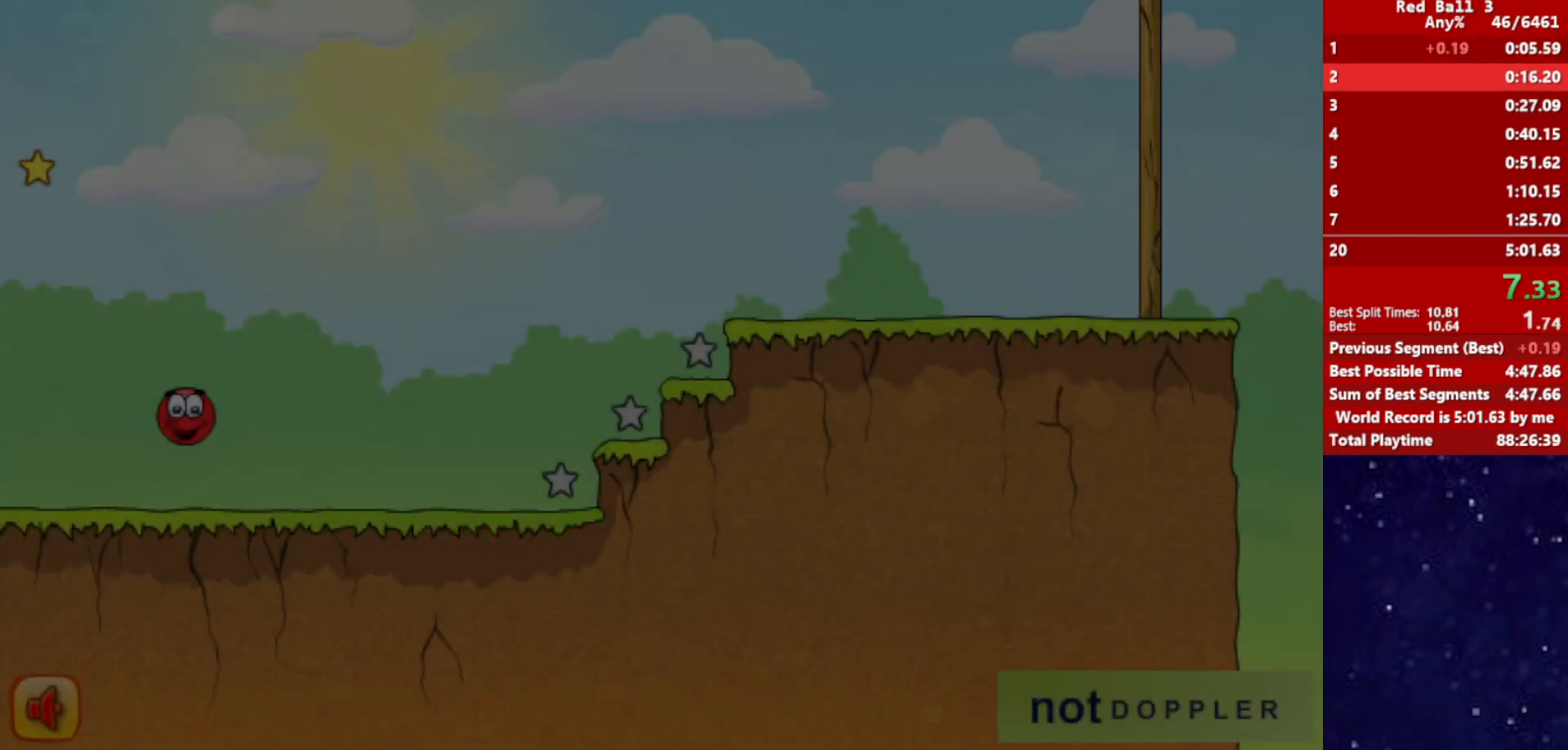
{"keys": ["right", "up"], "events": [[450, "up", "down"]]}
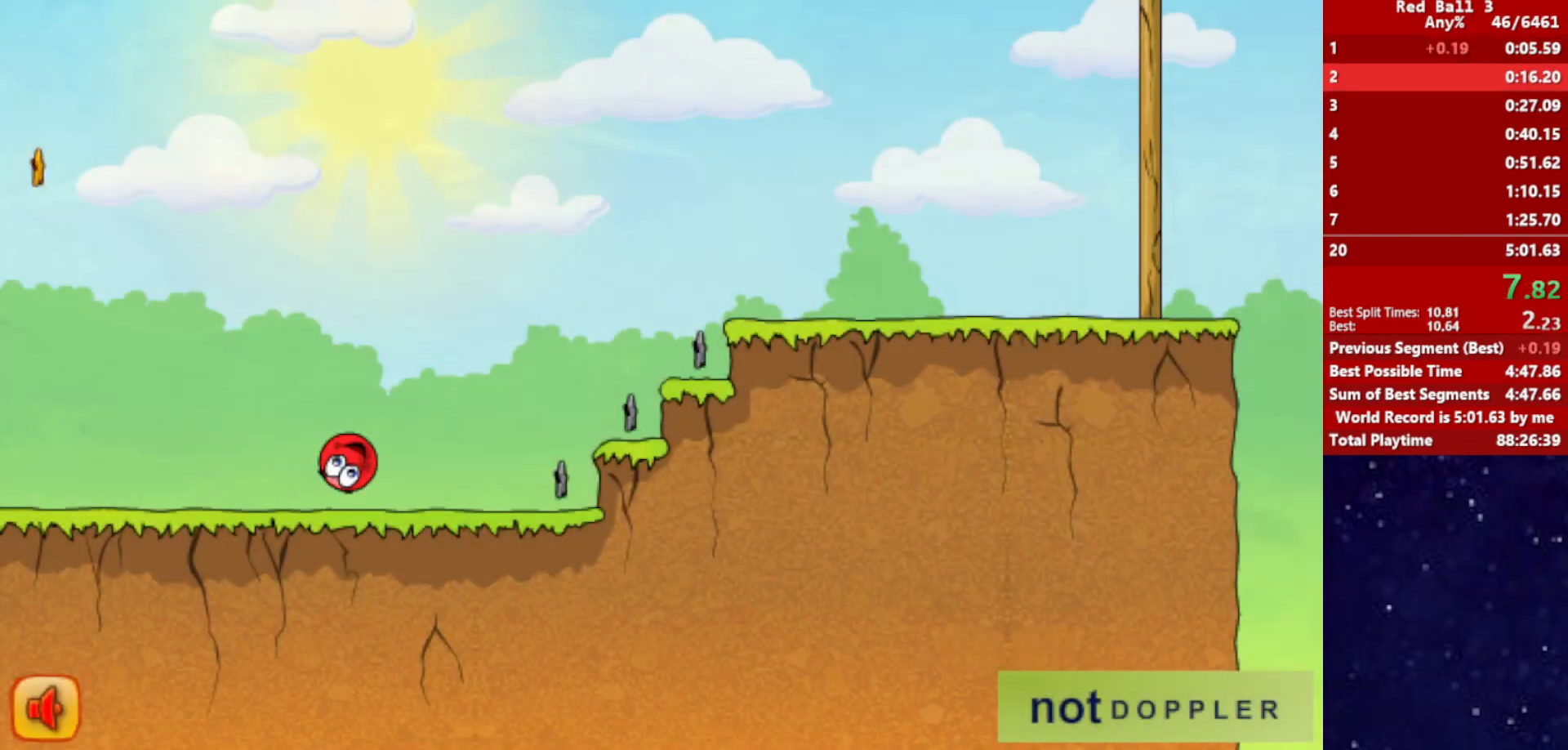
{"keys": ["right", "up"], "events": []}
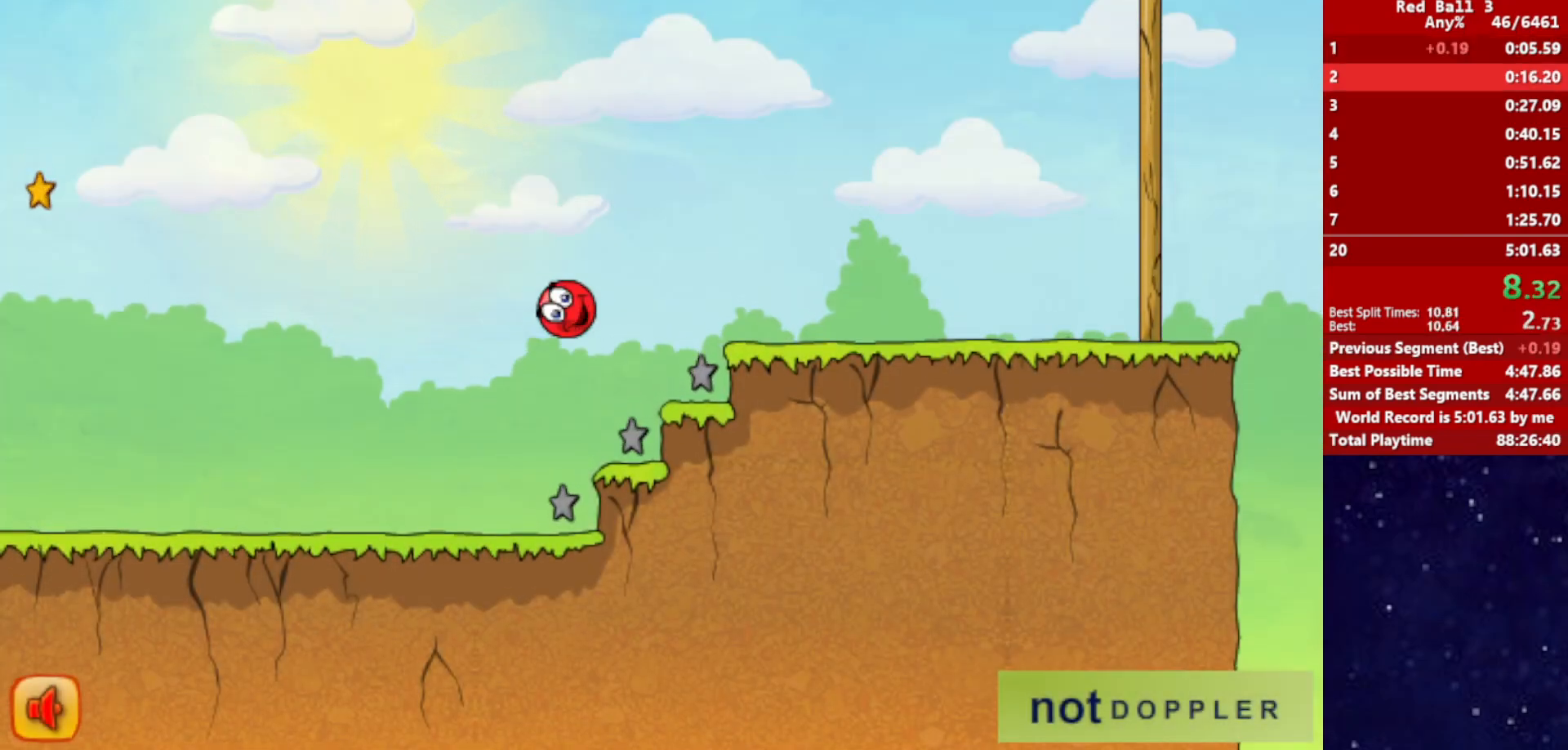
{"keys": ["right", "up"], "events": []}
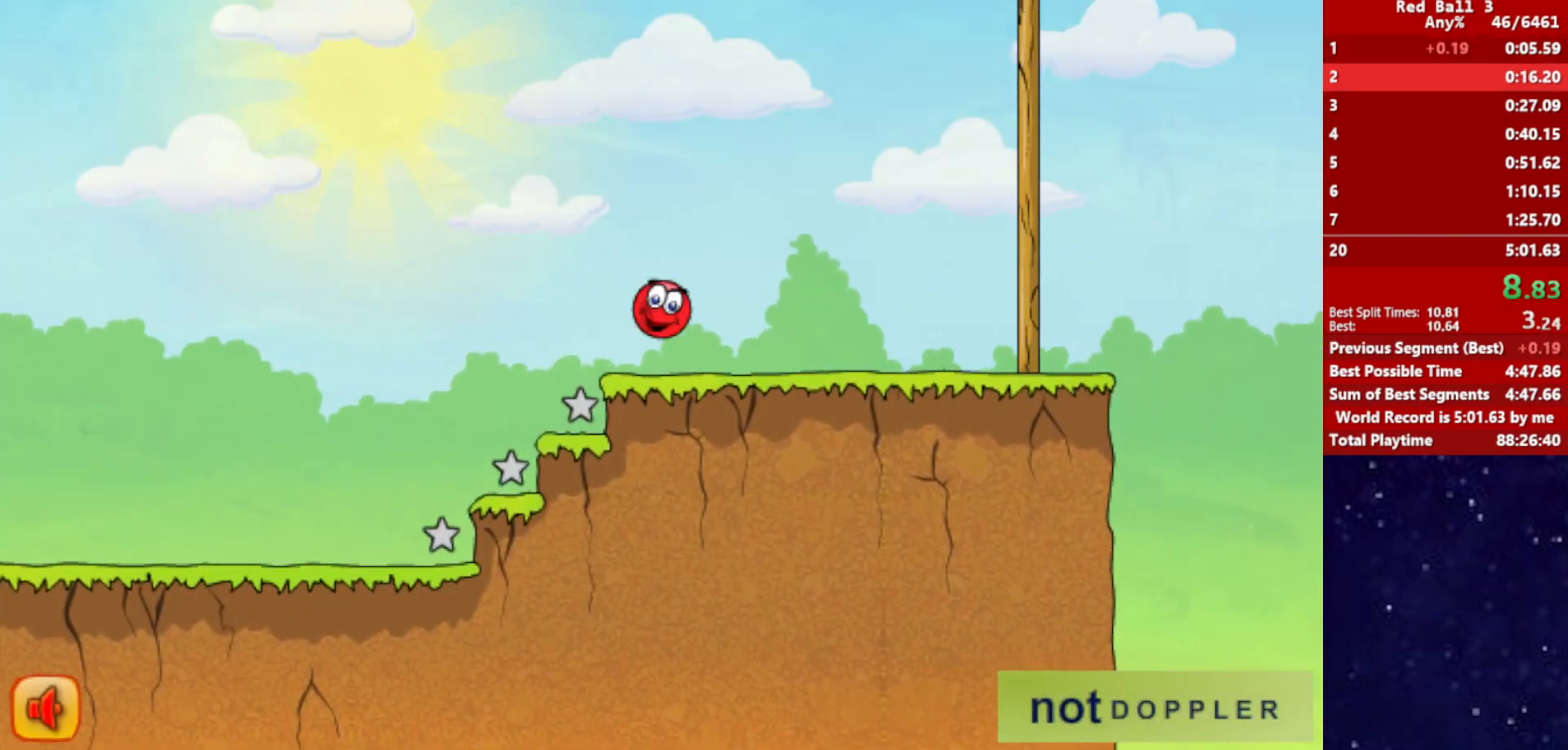
{"keys": ["right", "up"], "events": [[134, "up", "up"], [417, "up", "down"]]}
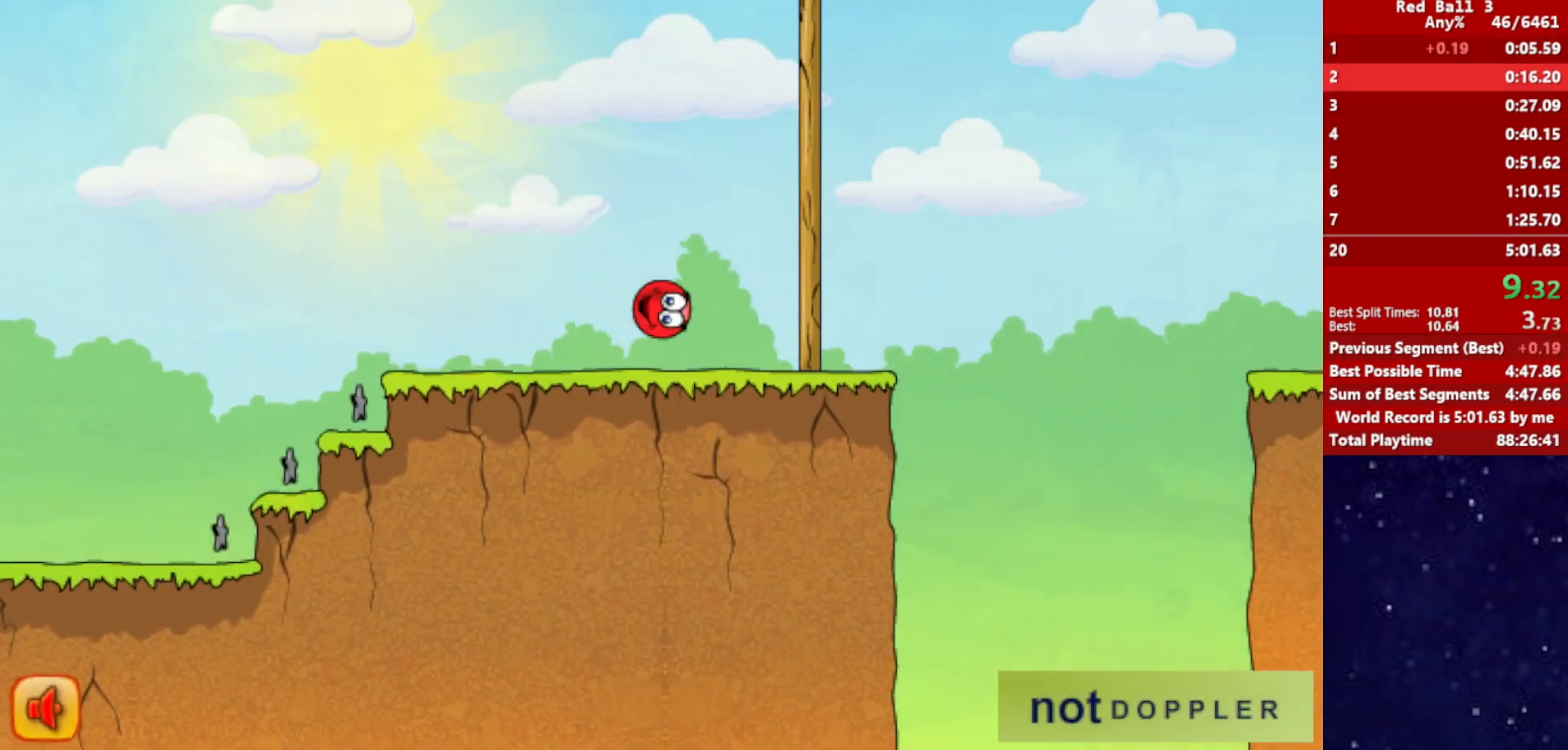
{"keys": ["right", "up"], "events": []}
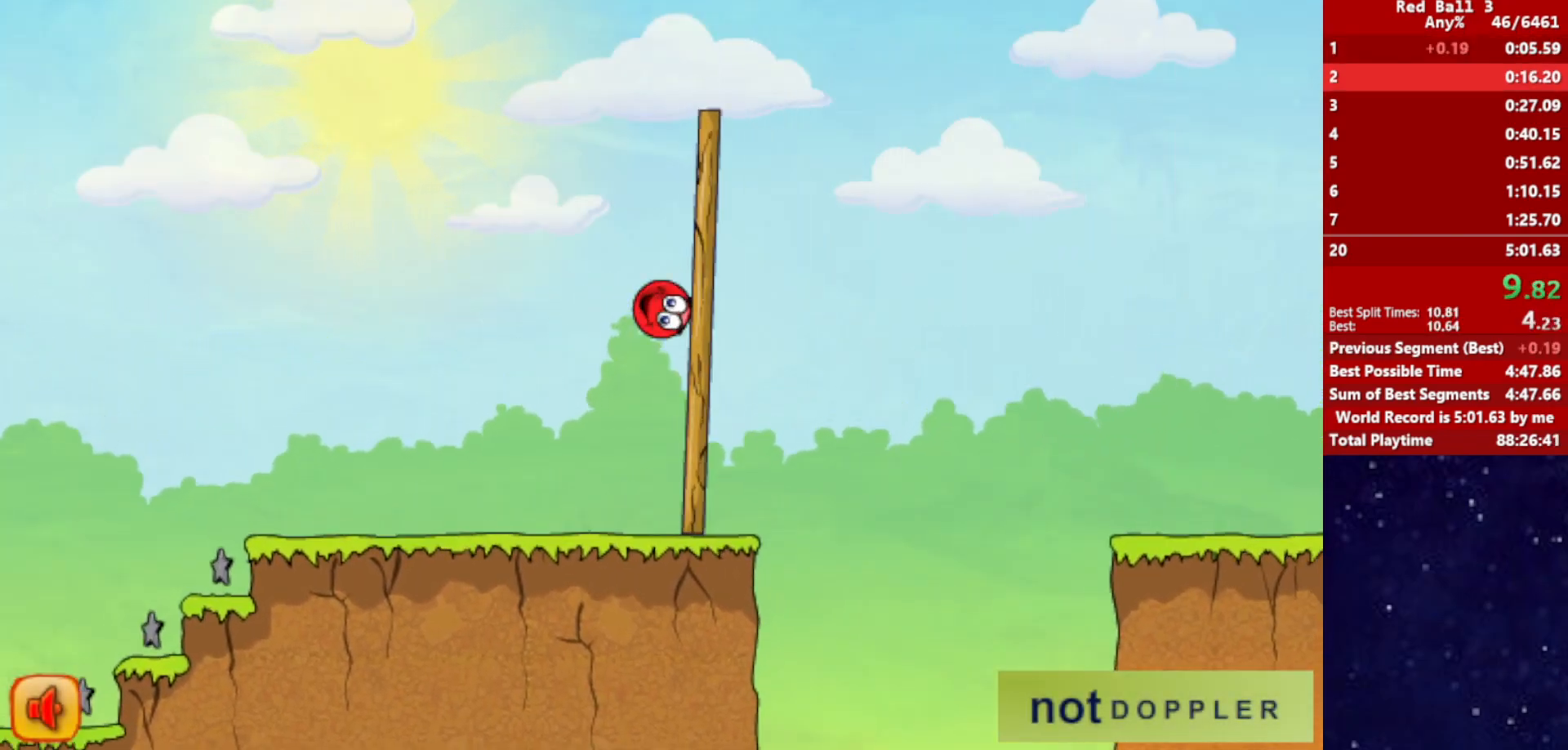
{"keys": ["right", "up"], "events": []}
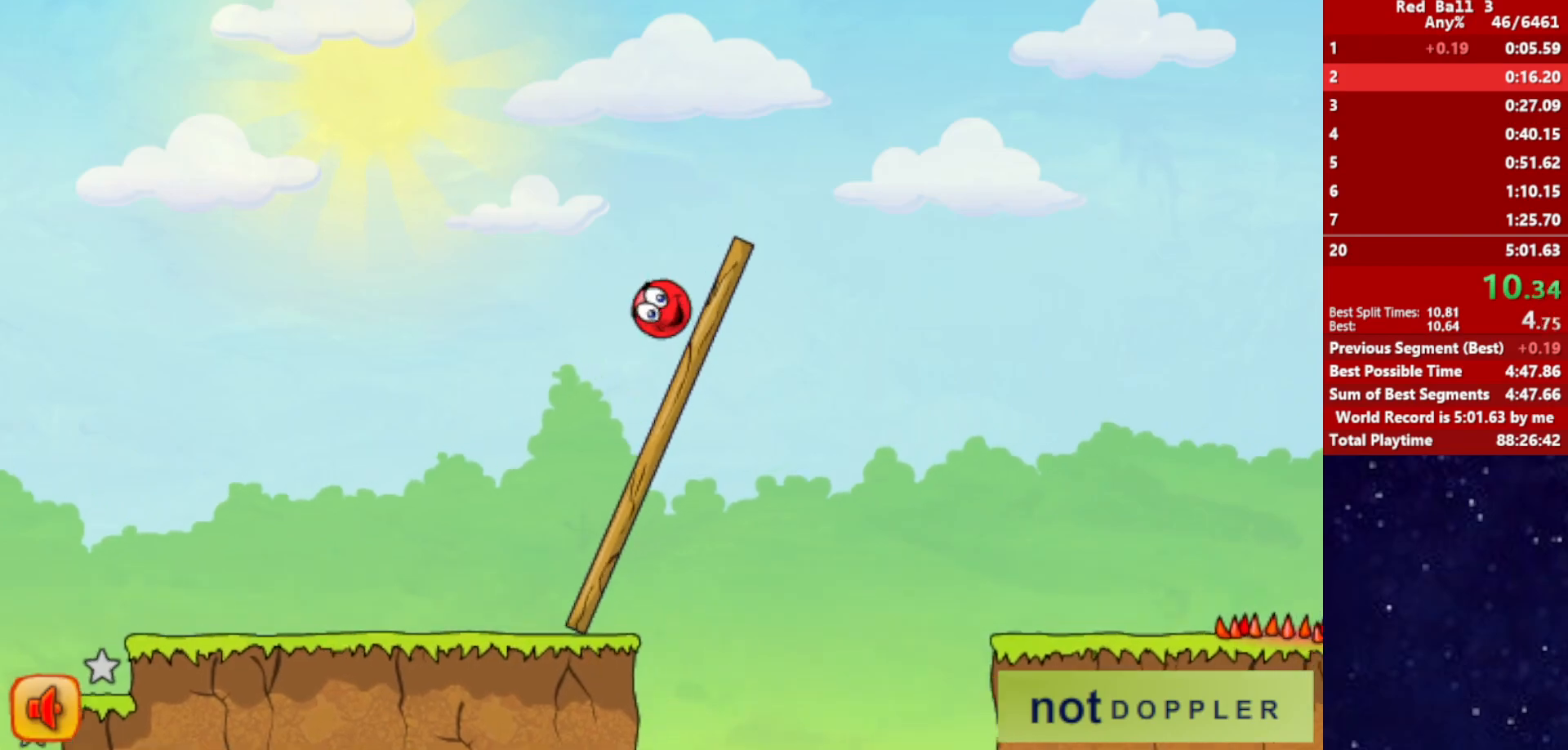
{"keys": ["right", "up"], "events": []}
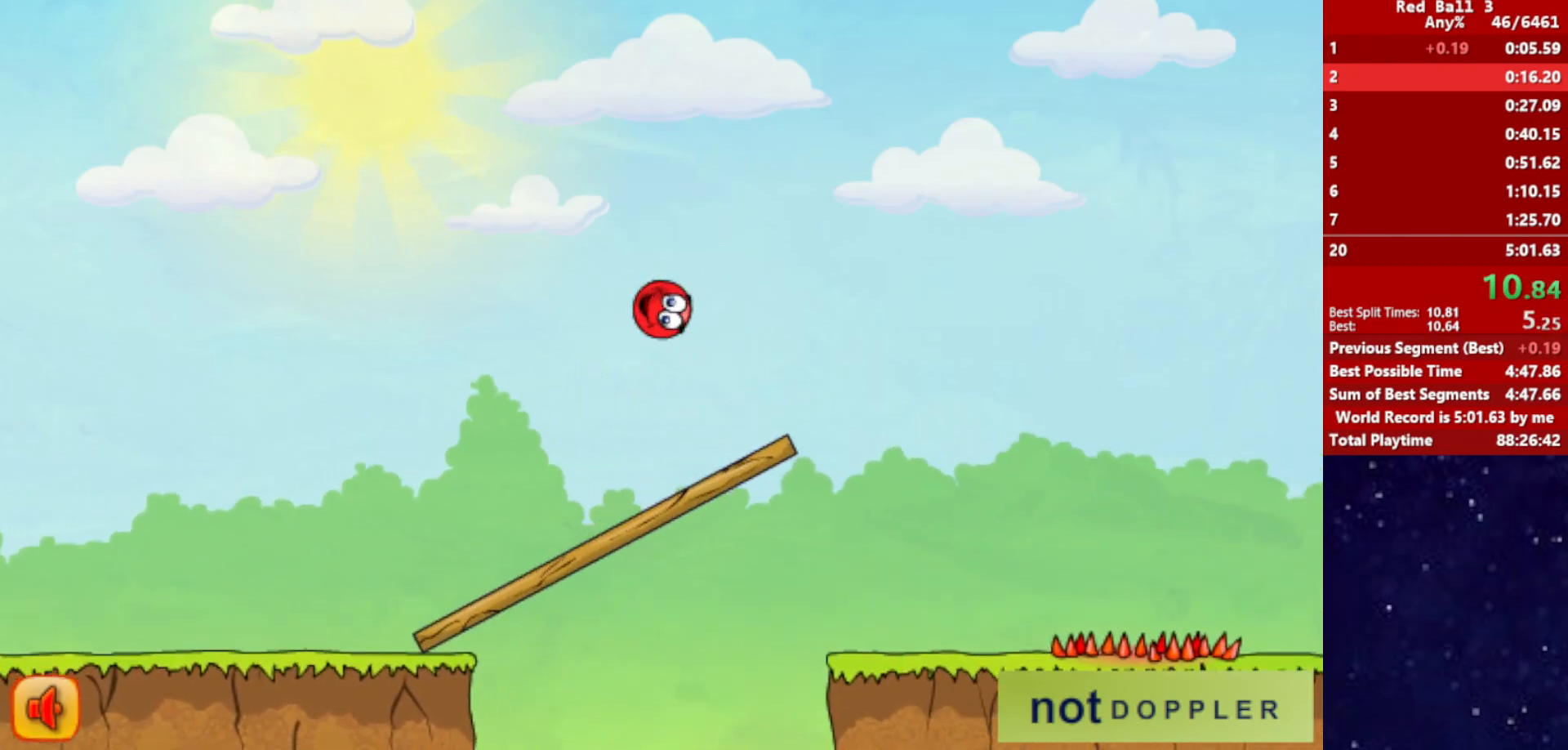
{"keys": ["right", "up"], "events": []}
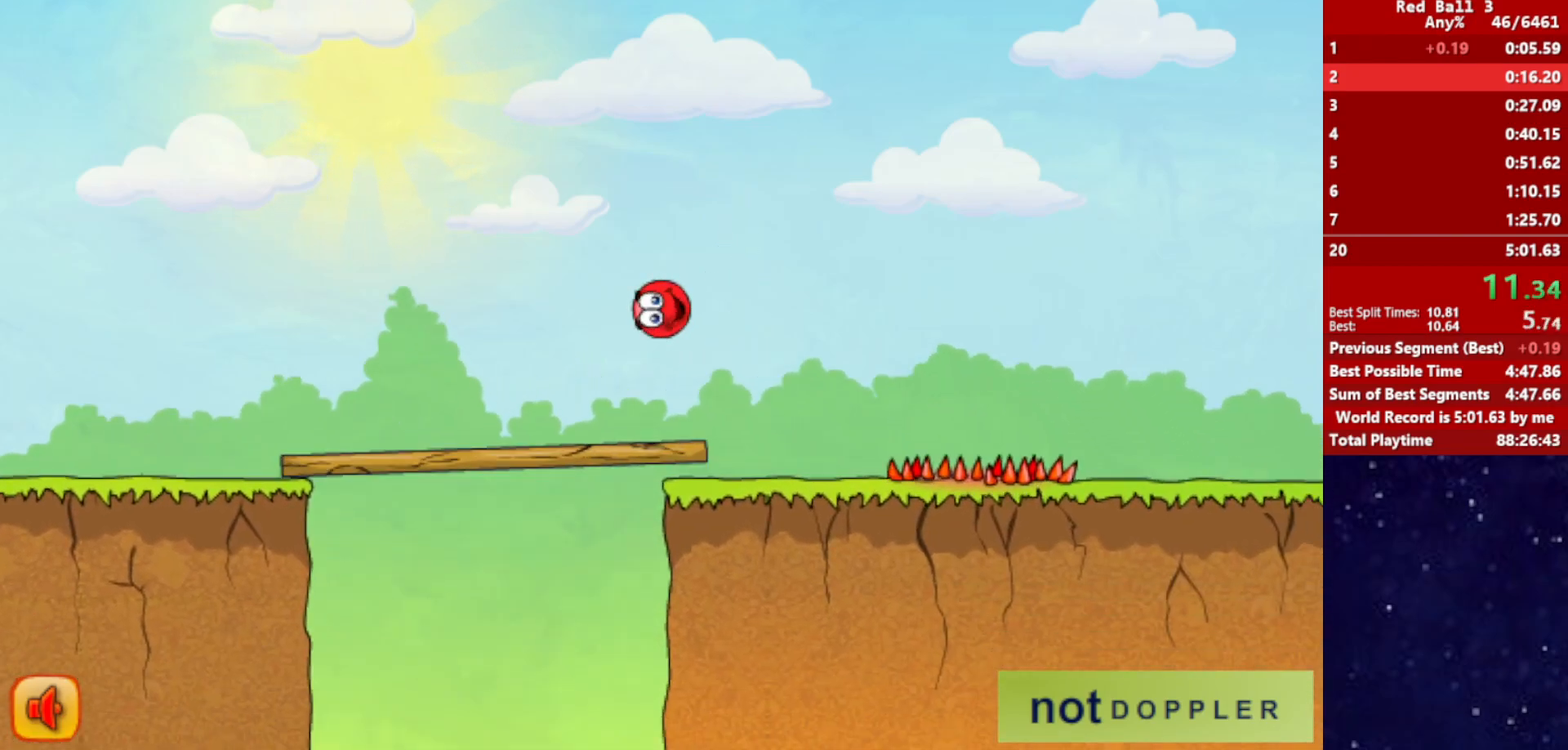
{"keys": ["right"], "events": [[217, "up", "up"]]}
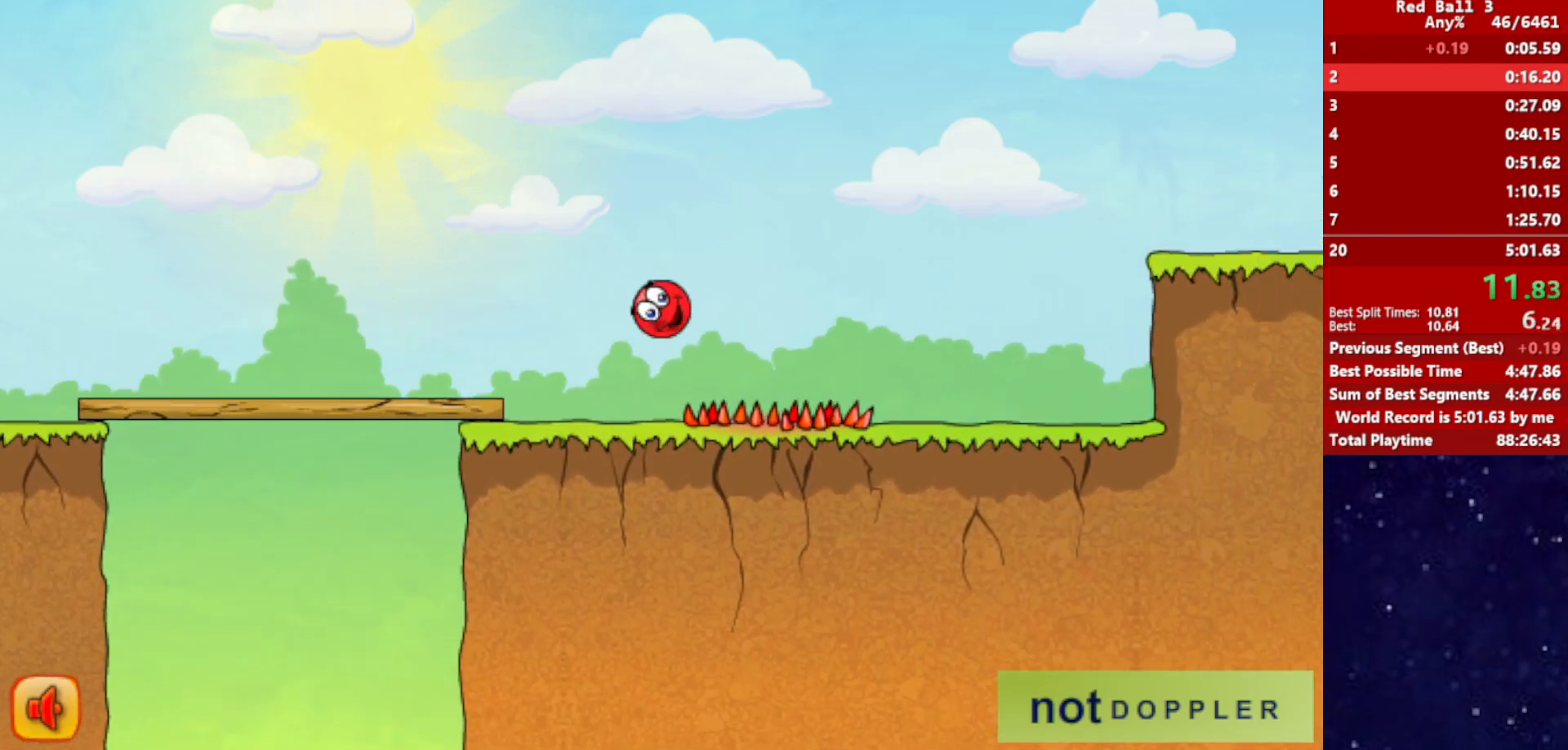
{"keys": ["right"], "events": []}
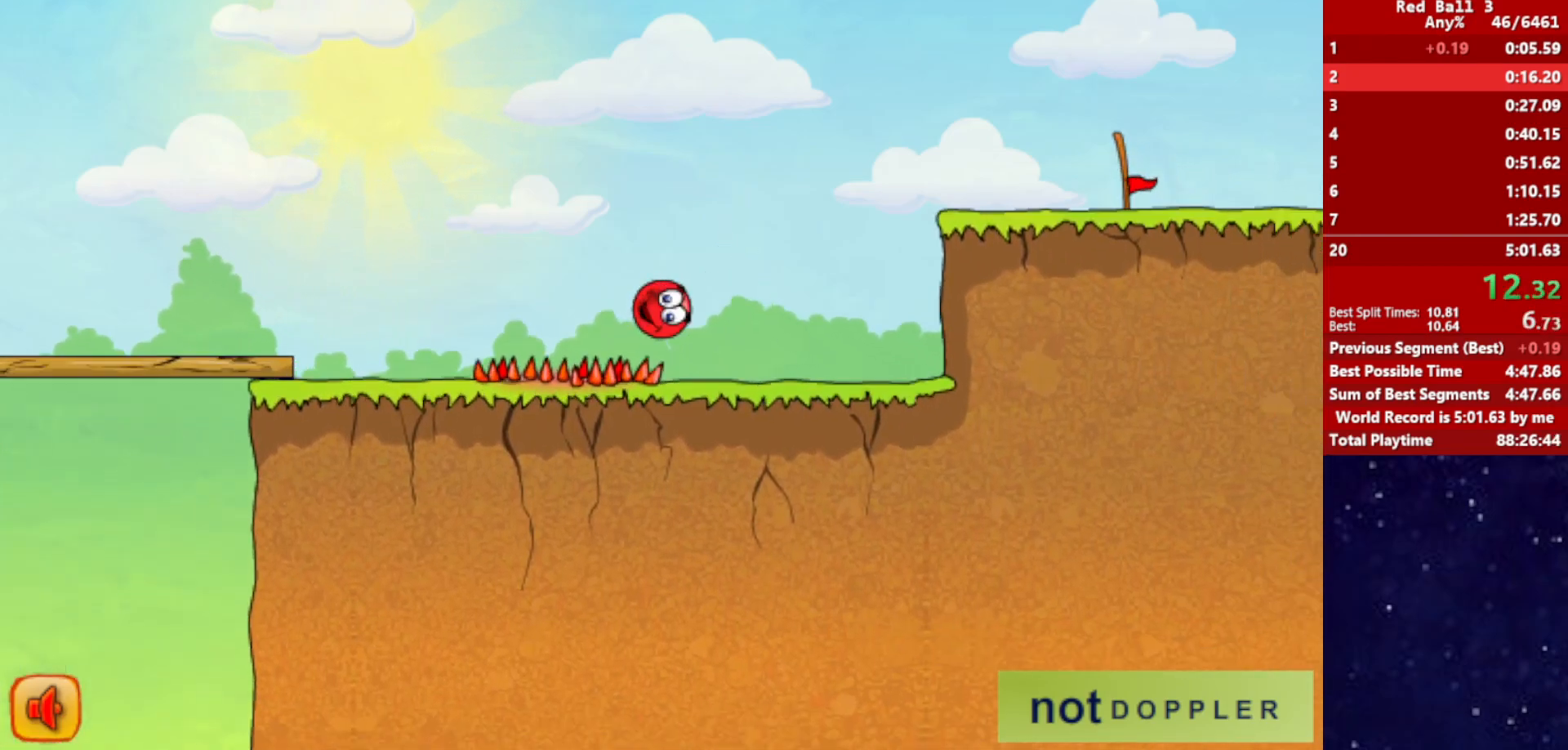
{"keys": ["right", "up"], "events": [[167, "up", "down"]]}
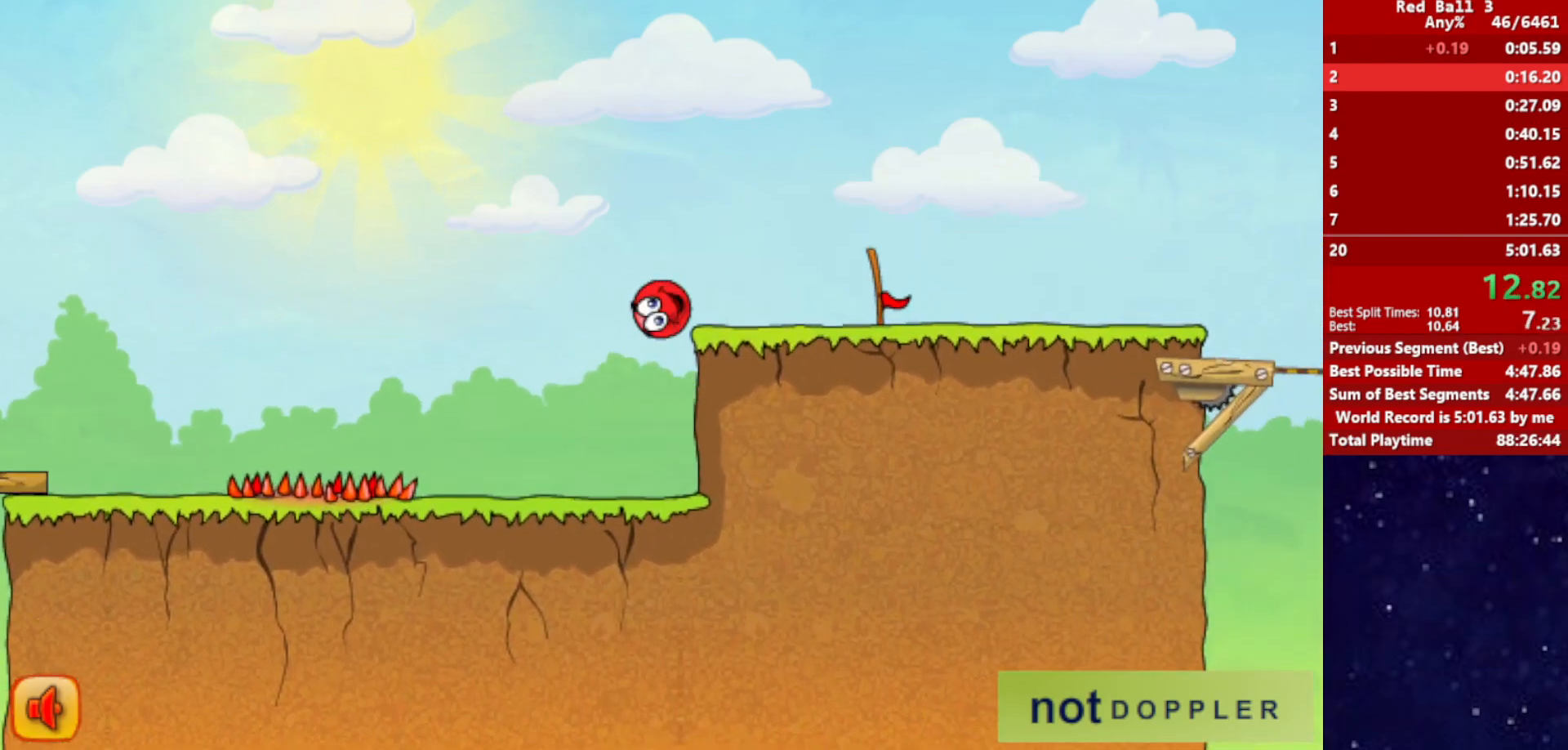
{"keys": ["right"], "events": [[334, "up", "up"]]}
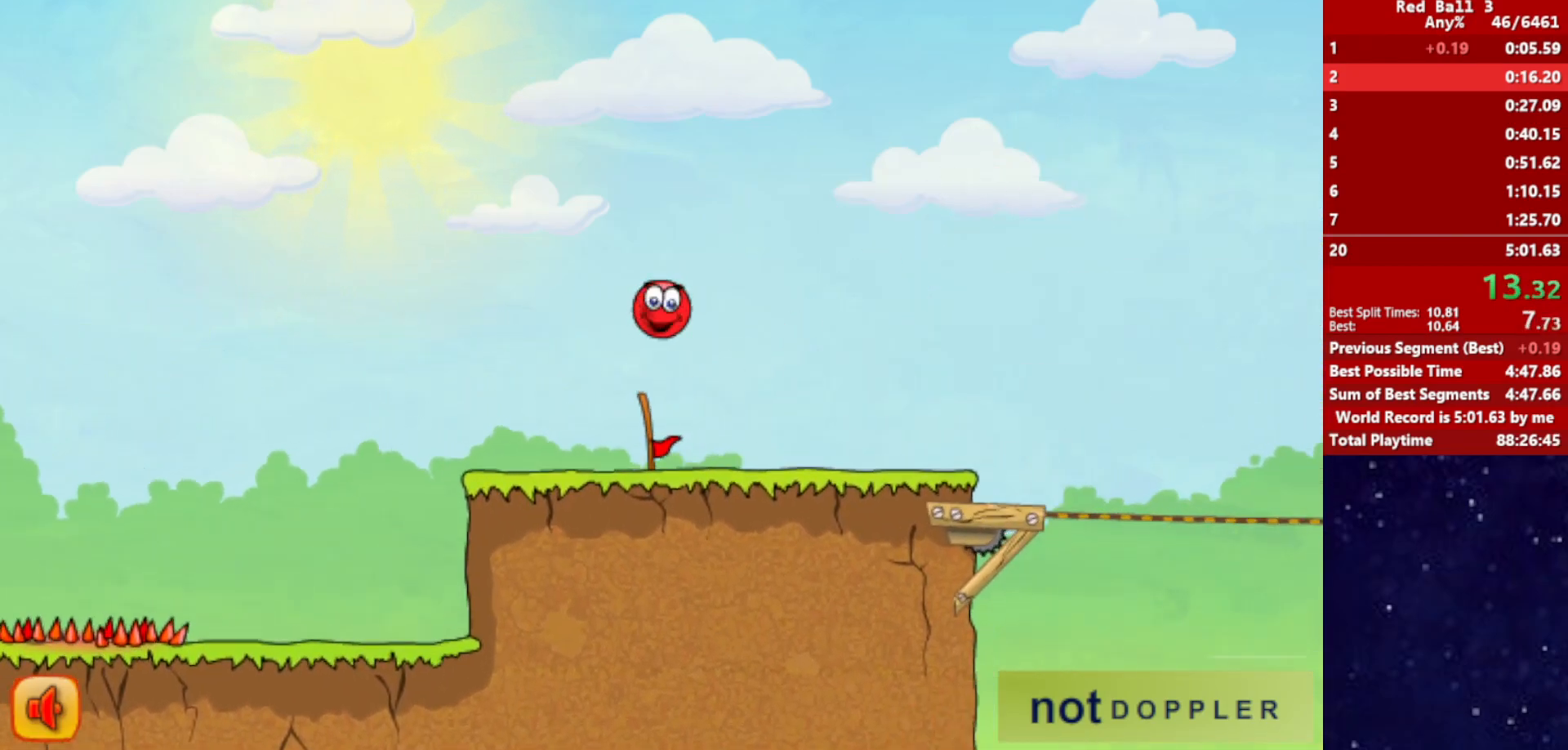
{"keys": ["right"], "events": []}
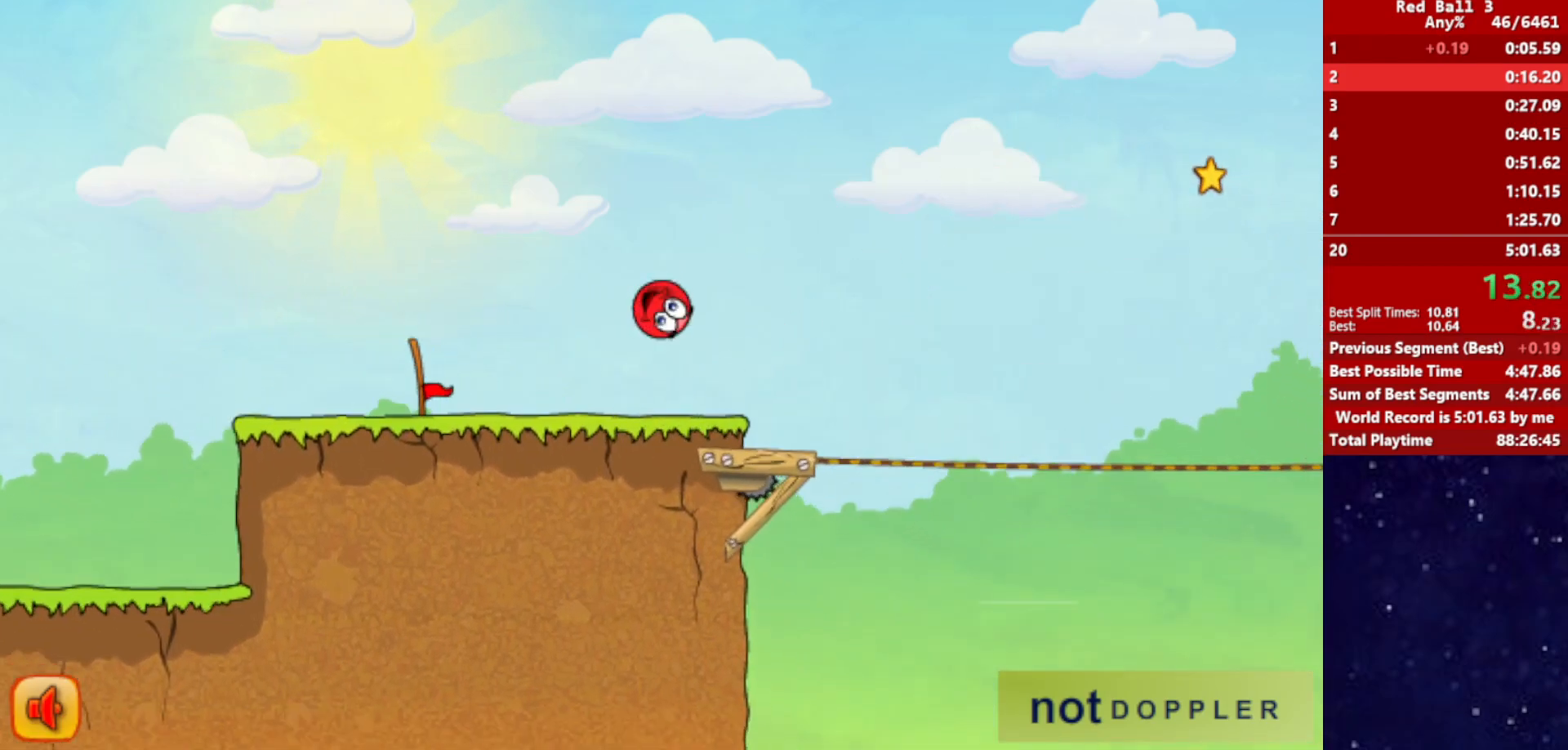
{"keys": ["right", "up"], "events": [[100, "up", "down"]]}
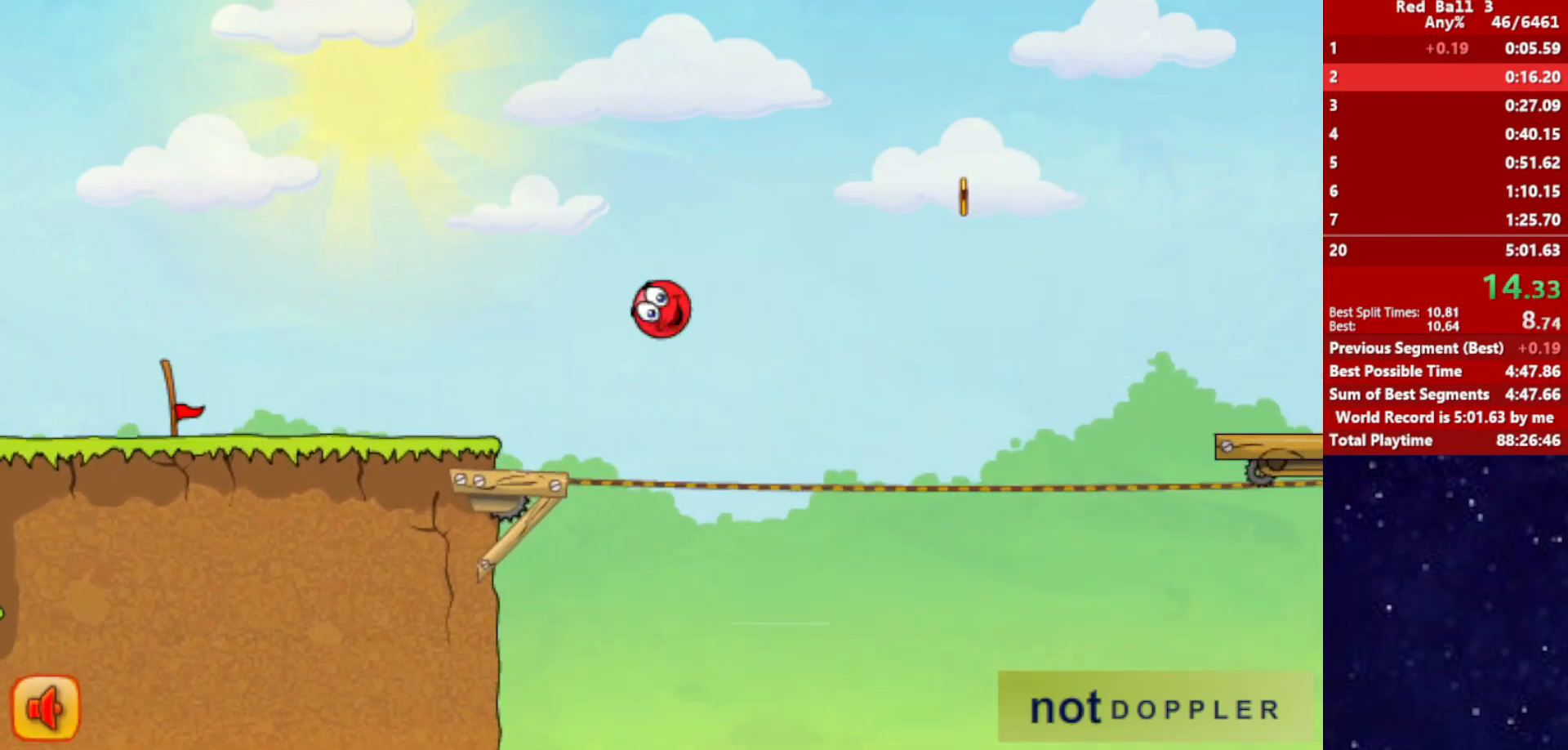
{"keys": ["right", "up"], "events": []}
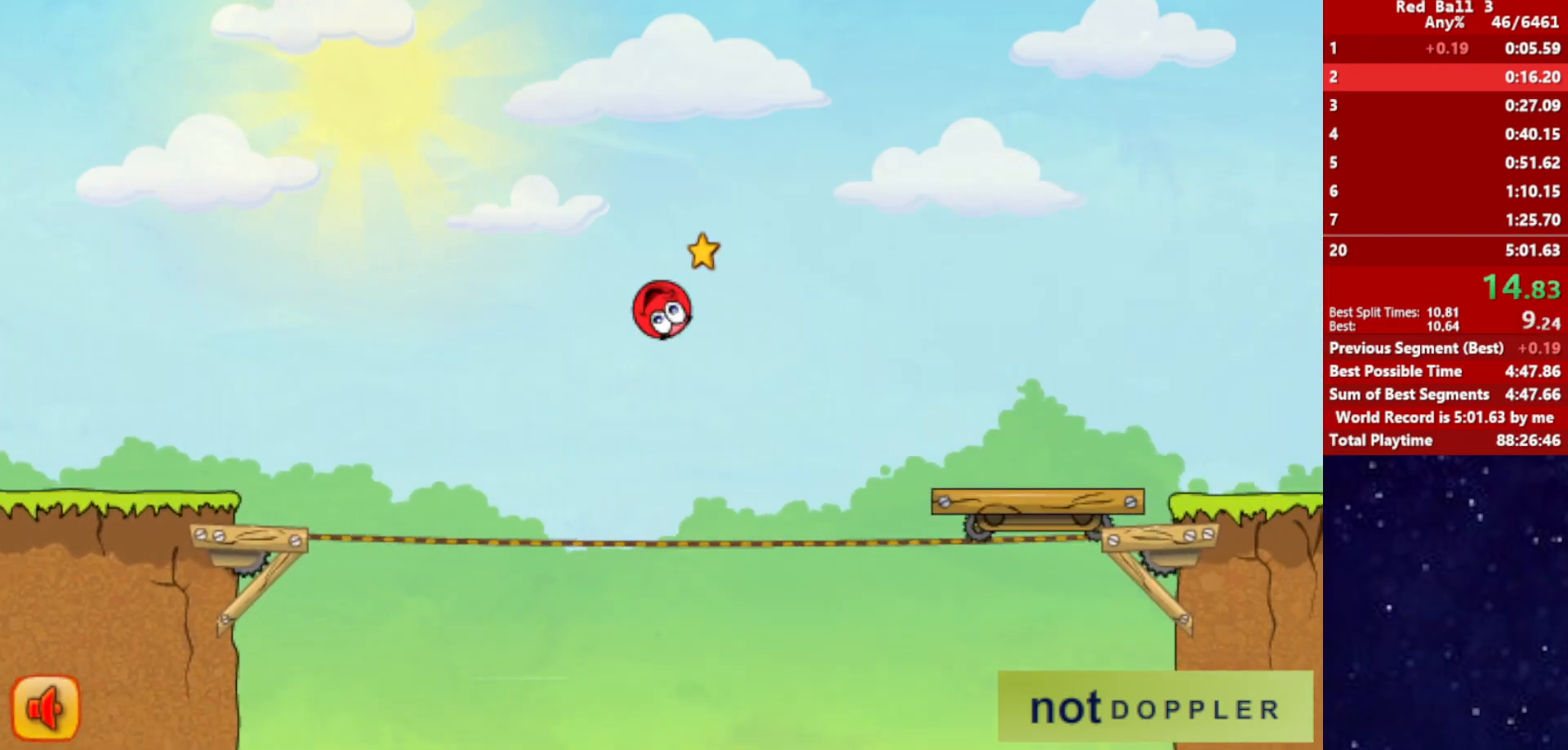
{"keys": ["right", "up"], "events": []}
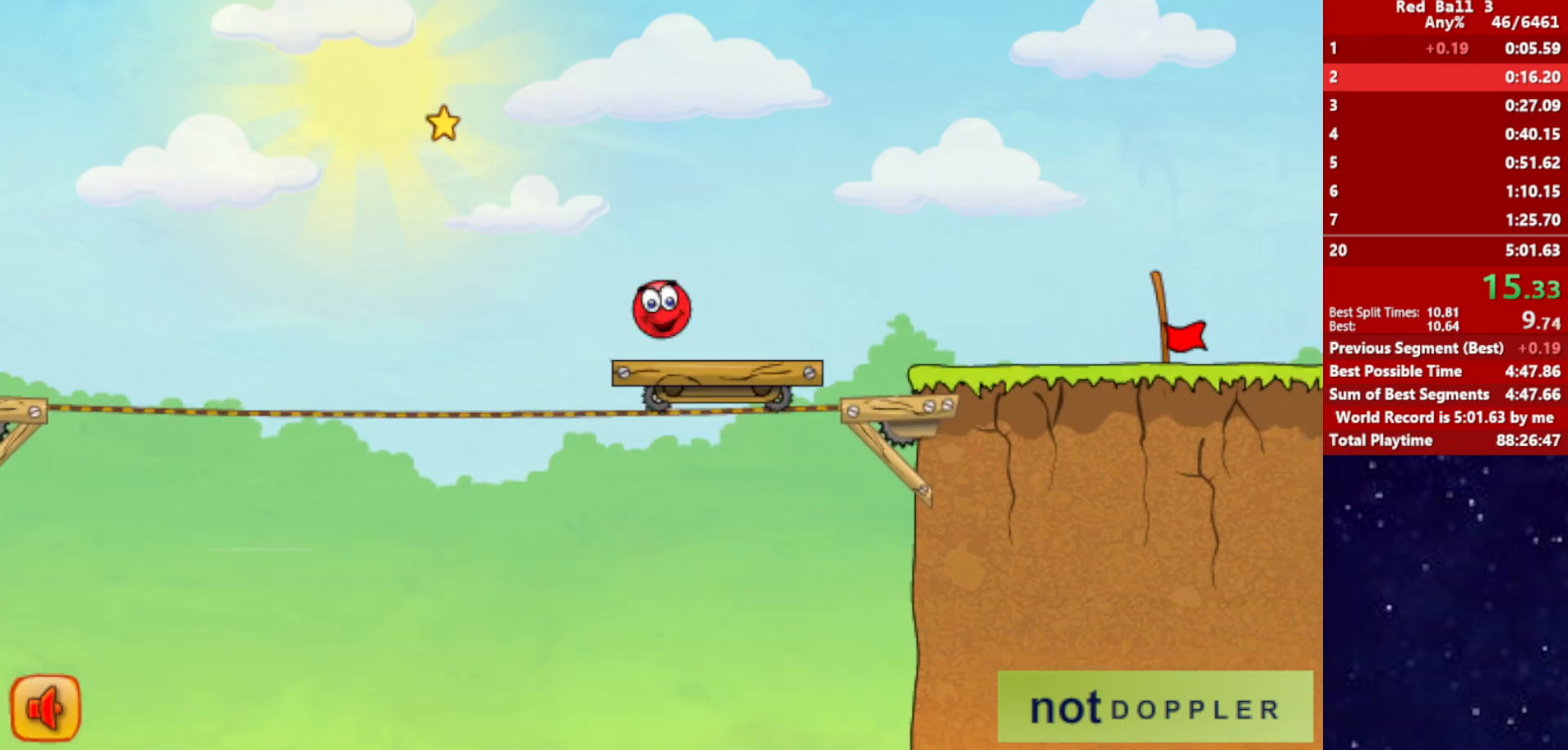
{"keys": ["right"], "events": [[84, "up", "up"]]}
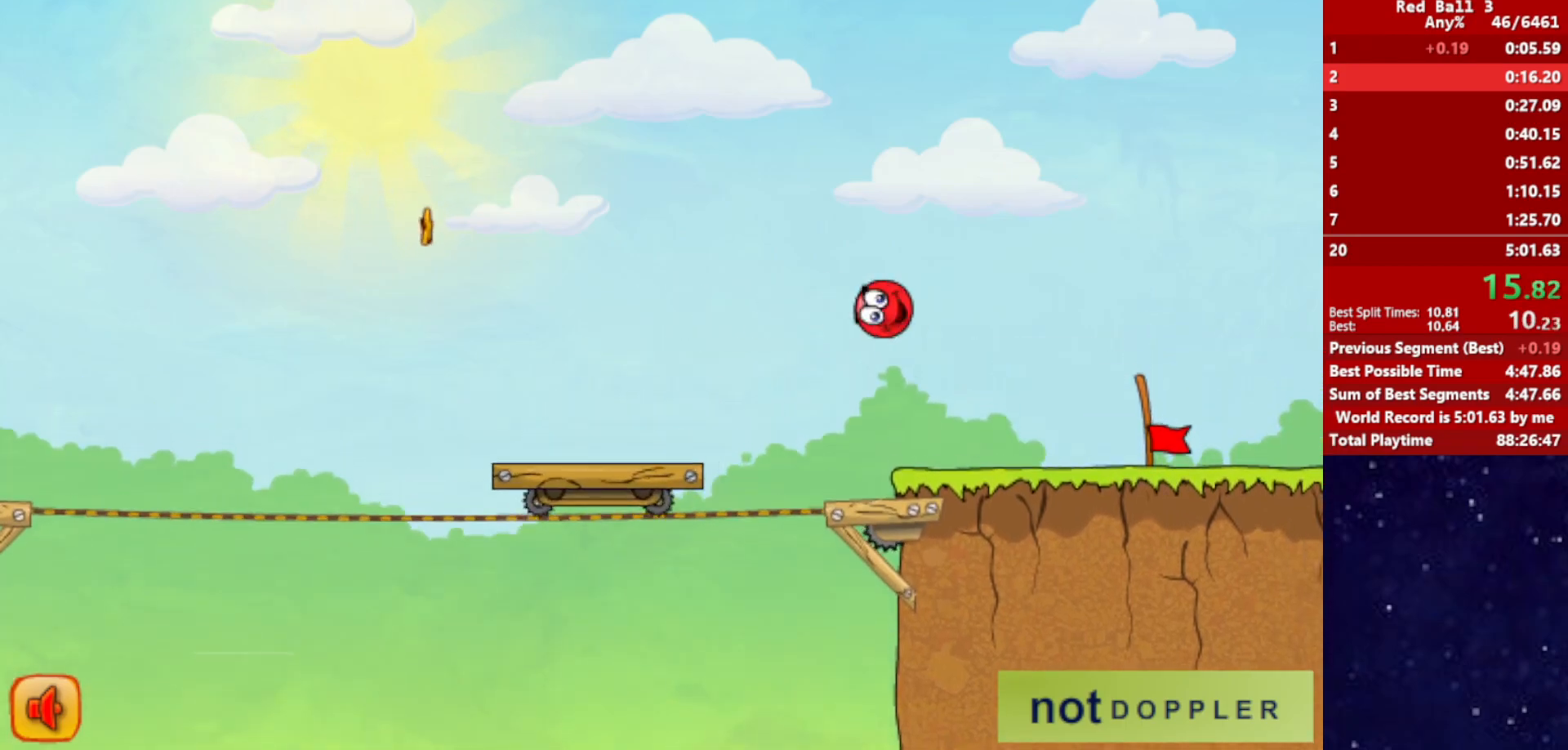
{"keys": ["right"], "events": []}
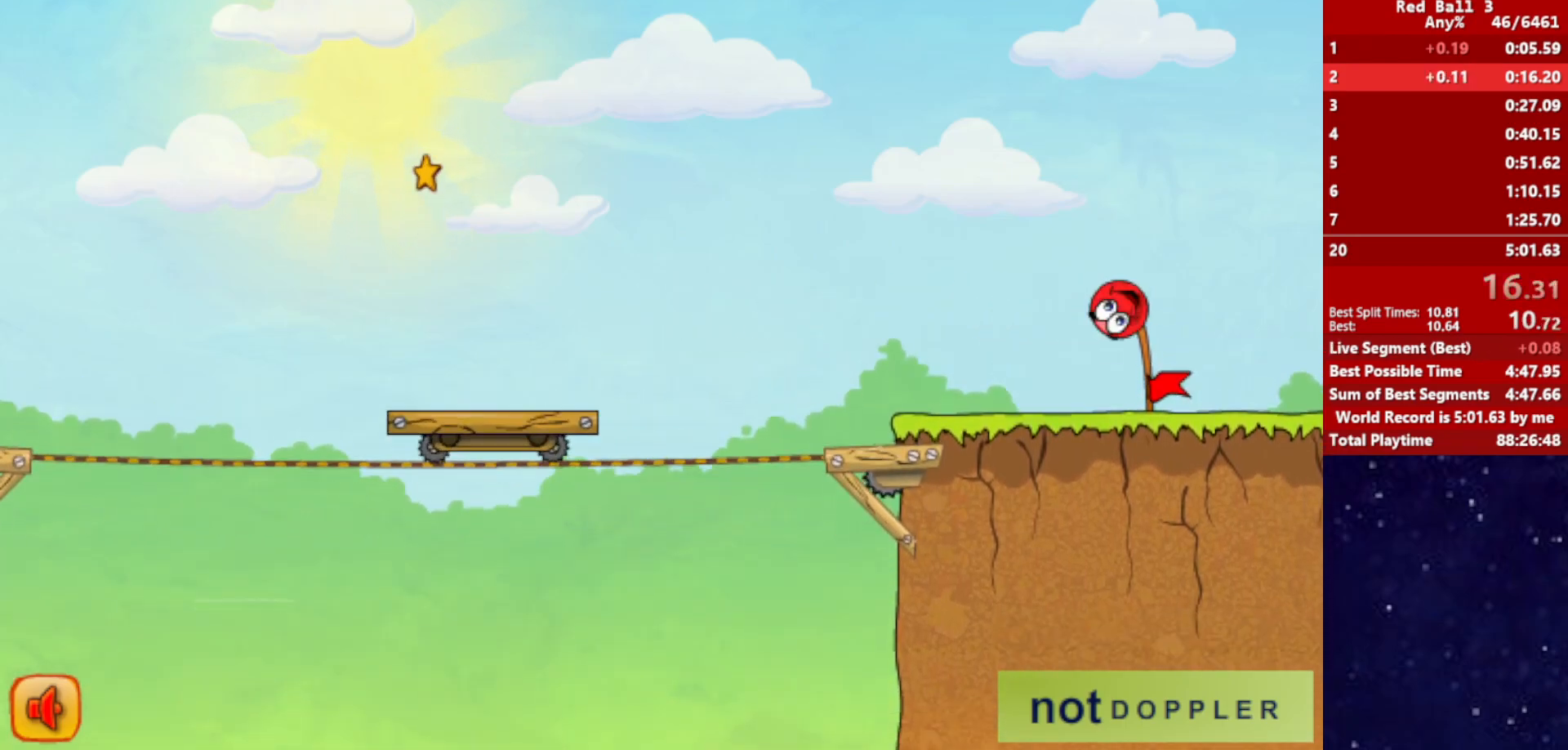
{"keys": [], "events": [[417, "right", "up"]]}
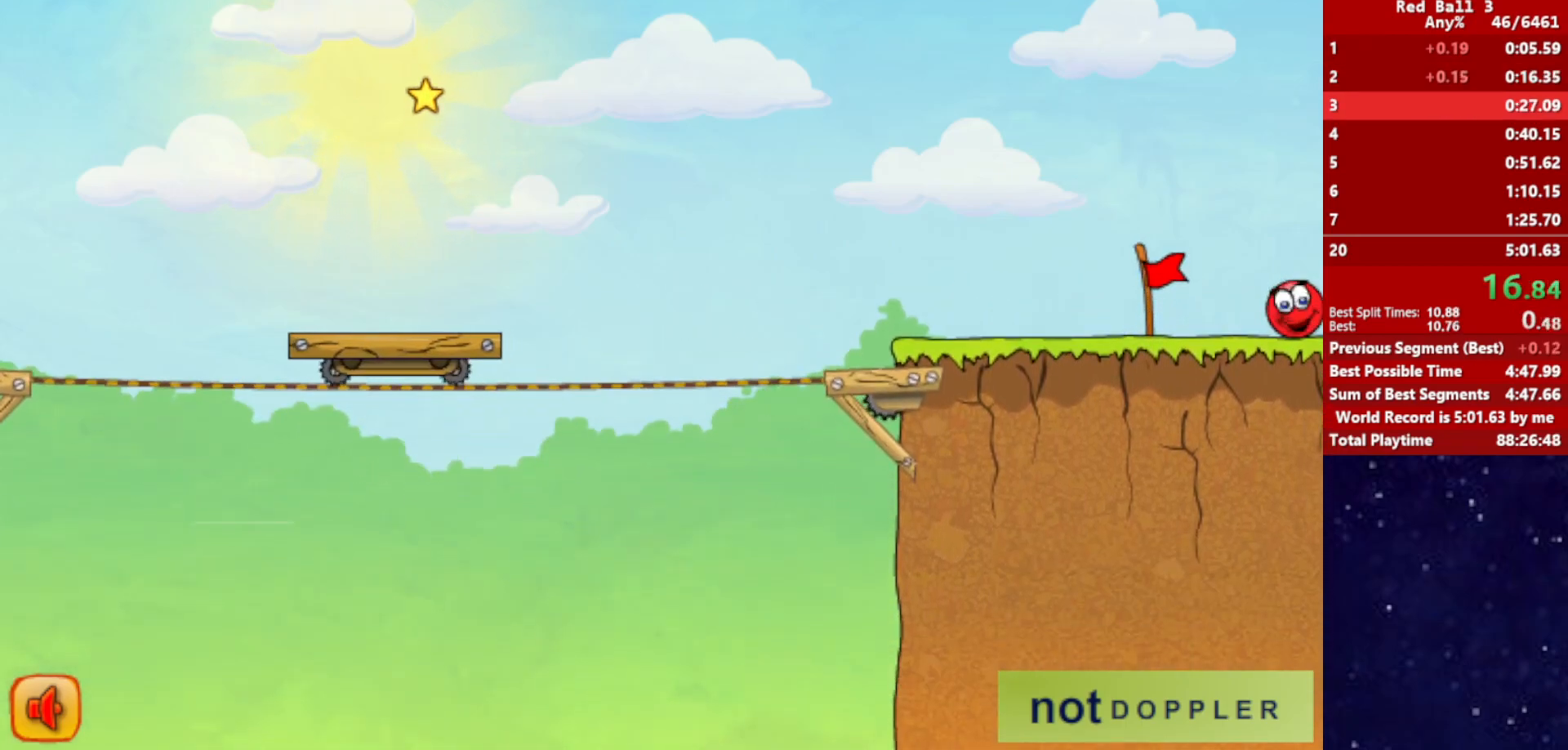
{"keys": ["right"], "events": [[17, "right", "down"]]}